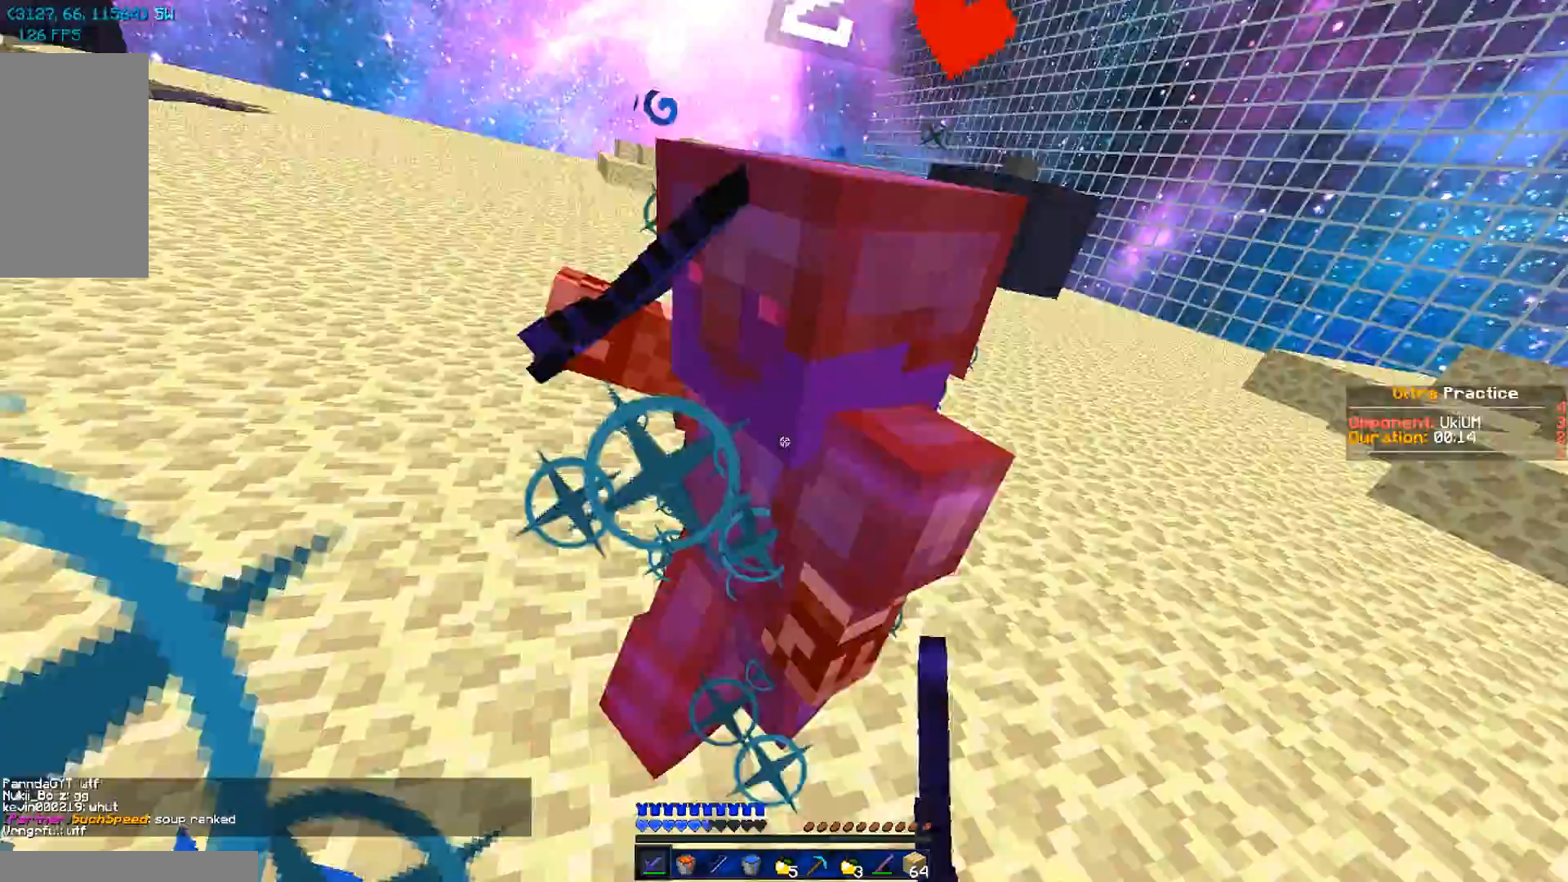
Gameplay with keyboard and mouse; each line is a JSON object with the keys and mouse buttons held at the frame after it. "events" lists presses ("down") and releases ("up") of "a", "d", "s", "w", "mouse_left" and "mouse_right" between this image and that frame as [ms after this image, input, new state], when the widget could be followed in between. "mouse_left", "mouse_right" = the "left", "right" buttons of the "mouse" list. No other keys are recorded. Fast repeated clicks can show as one long hold. Mouse movement is not recorded.
{"keys": ["a", "w"], "mouse": ["left"], "events": [[17, "w", "down"], [83, "mouse_left", "up"], [117, "mouse_left", "down"], [217, "mouse_left", "up"], [384, "mouse_left", "down"], [417, "a", "down"], [417, "d", "up"]]}
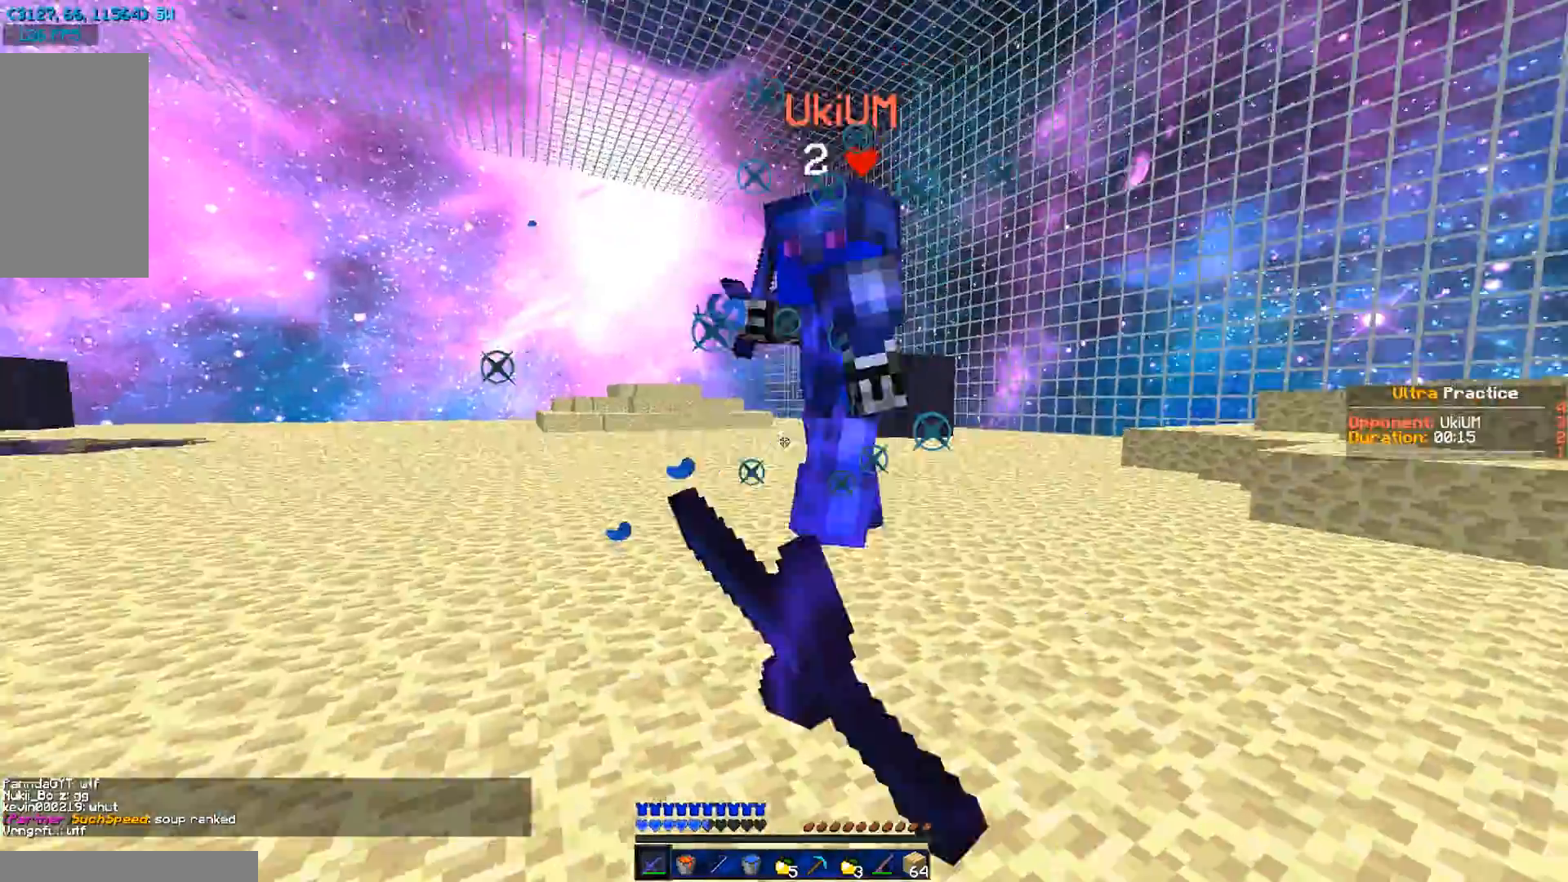
{"keys": ["a", "w"], "mouse": [], "events": [[17, "mouse_left", "up"], [50, "mouse_left", "down"], [184, "mouse_left", "up"]]}
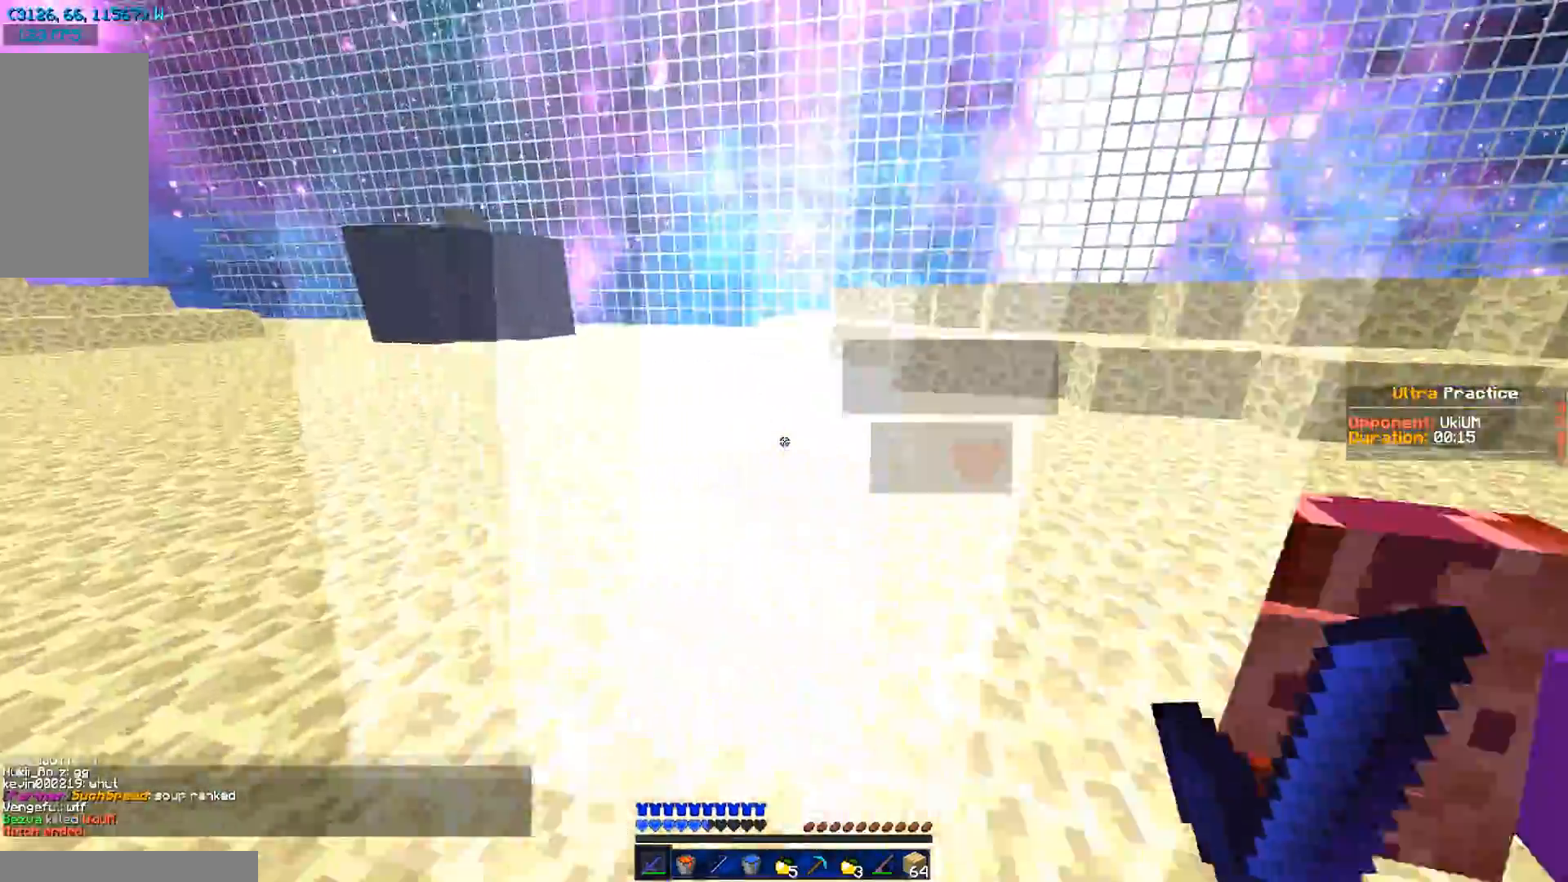
{"keys": ["a"], "mouse": [], "events": [[117, "a", "up"], [217, "w", "up"], [450, "a", "down"]]}
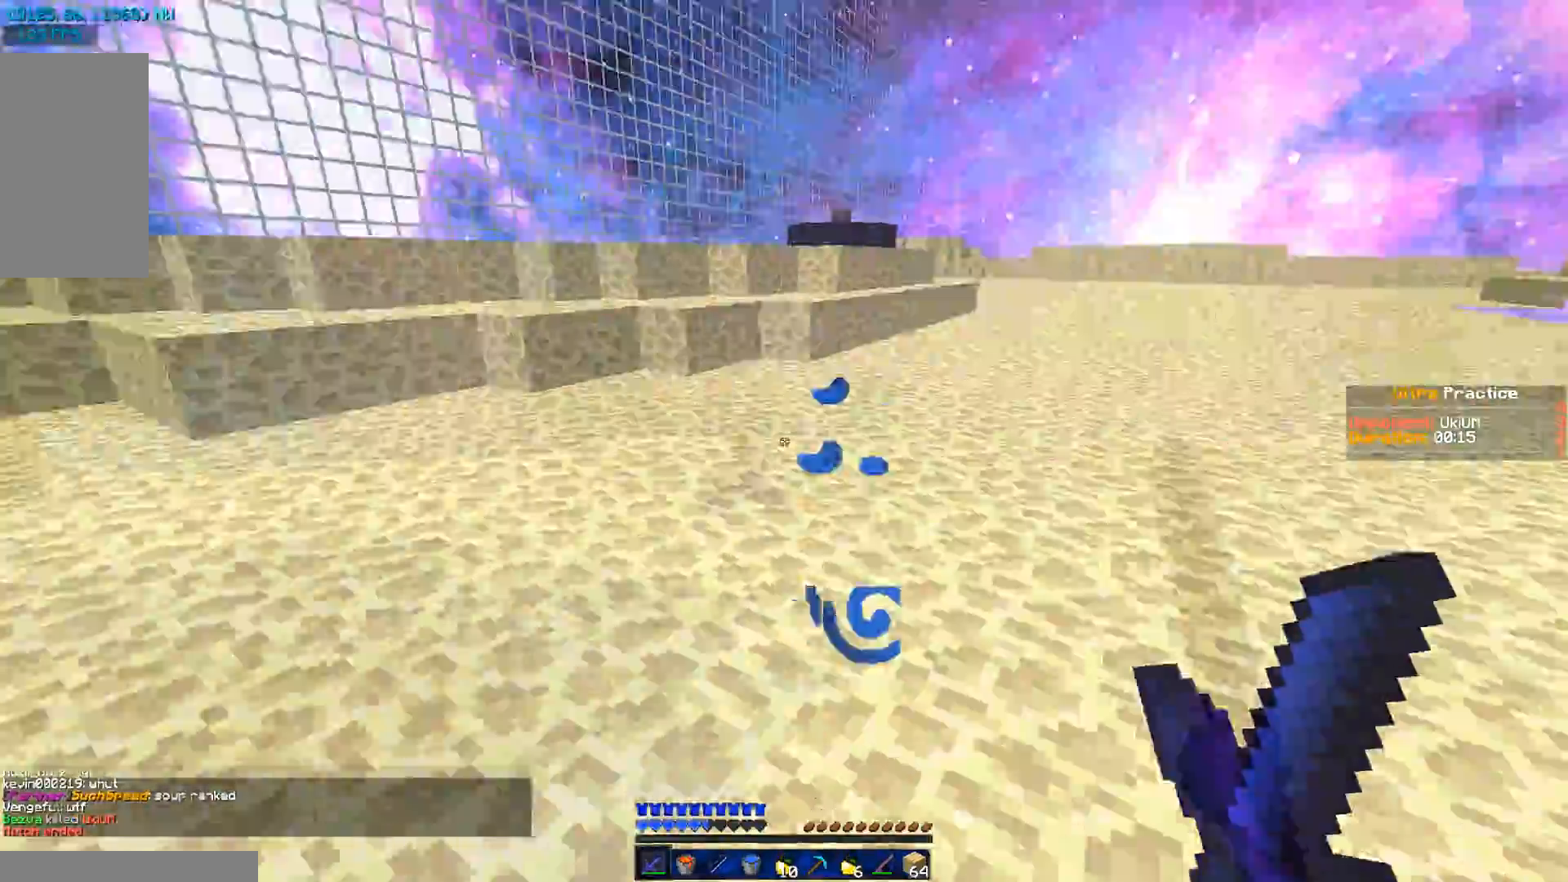
{"keys": ["w"], "mouse": [], "events": [[234, "a", "up"], [234, "w", "down"]]}
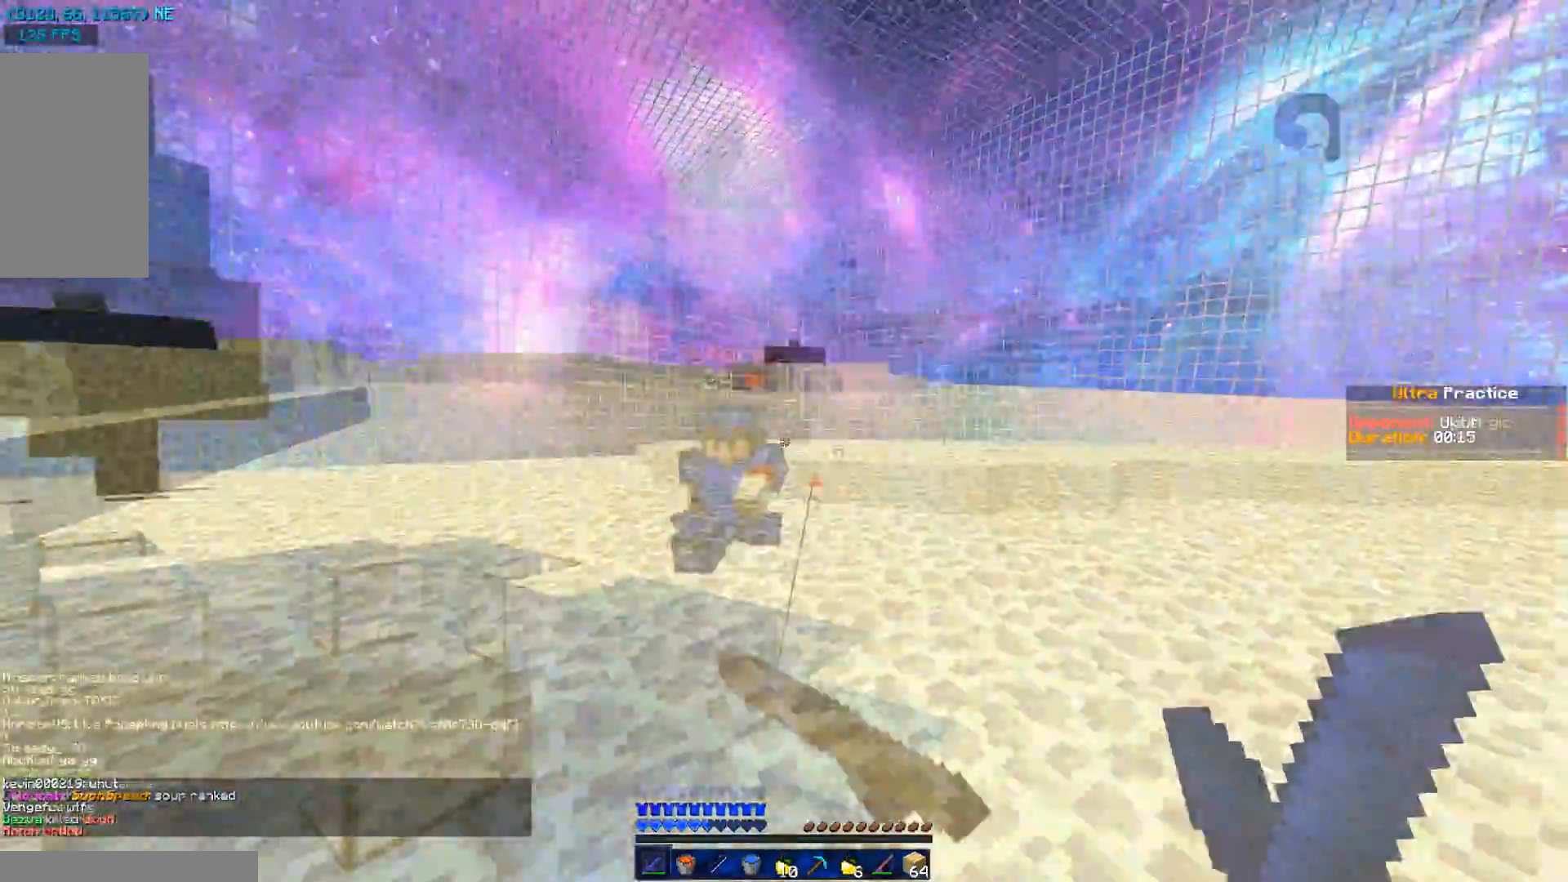
{"keys": ["d", "w"], "mouse": []}
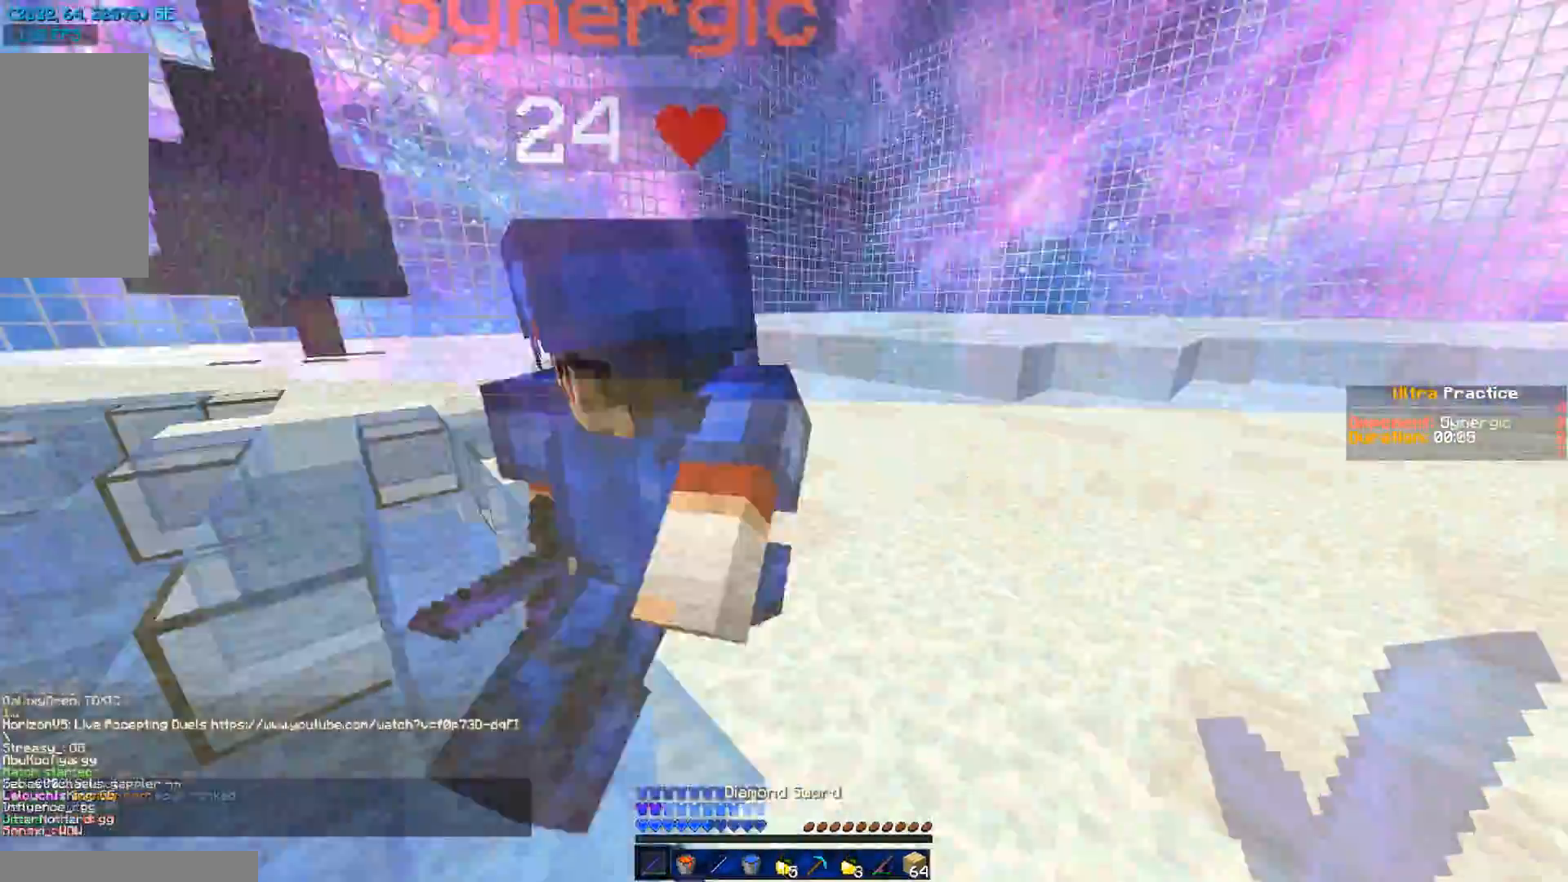
{"keys": ["a"], "mouse": [], "events": [[17, "d", "up"], [17, "mouse_left", "down"], [50, "a", "down"], [117, "mouse_left", "up"], [217, "mouse_left", "down"], [251, "mouse_left", "up"], [317, "w", "up"], [351, "mouse_left", "down"], [451, "mouse_left", "up"]]}
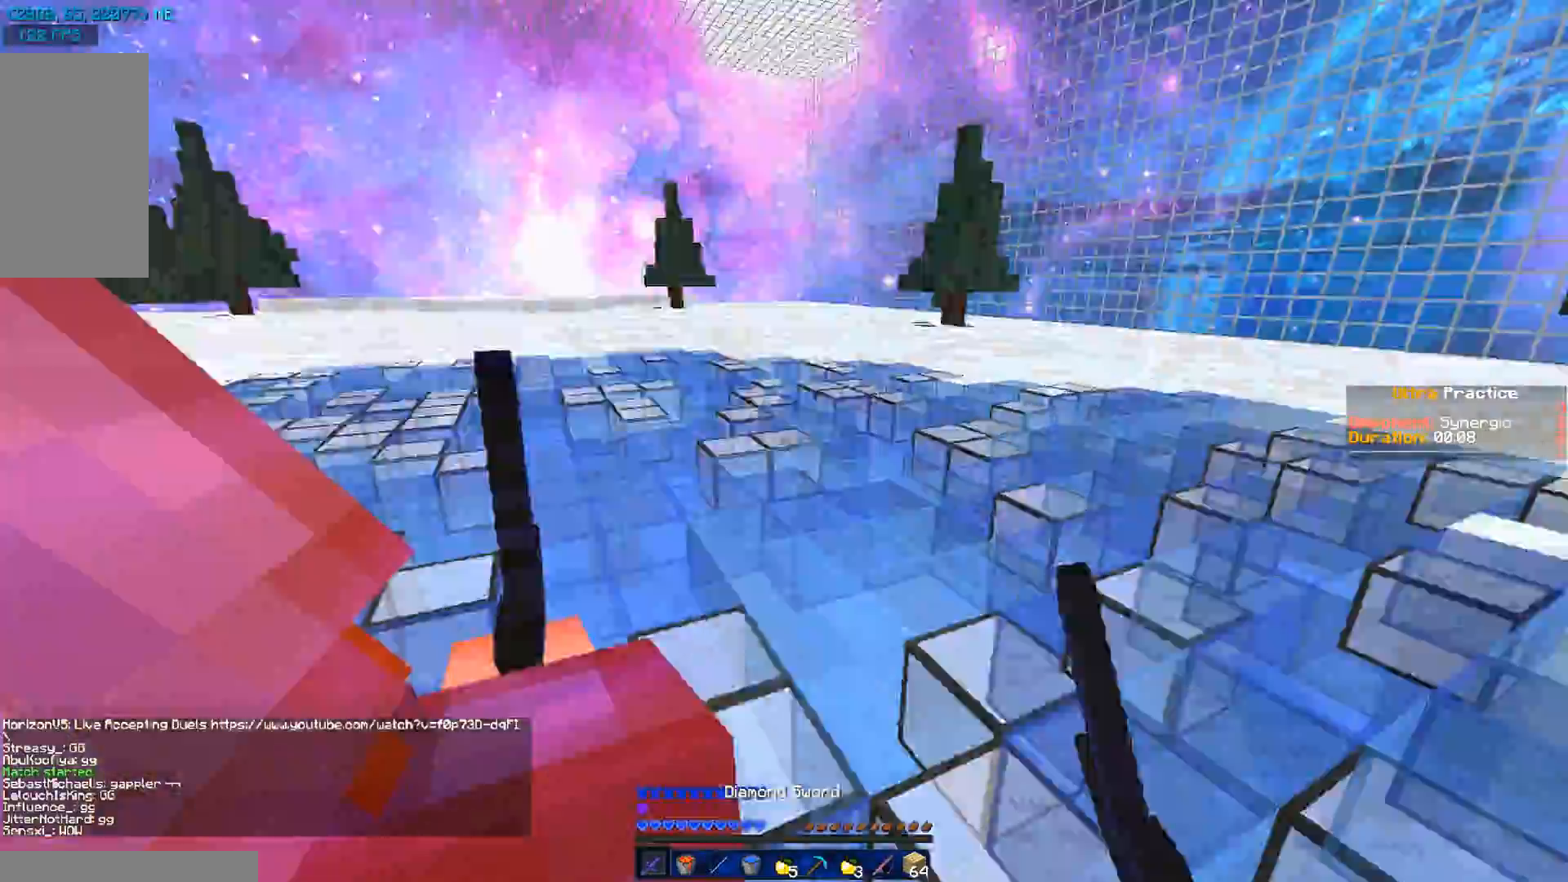
{"keys": ["a"], "mouse": ["left"], "events": [[17, "mouse_left", "down"], [117, "mouse_left", "up"], [217, "mouse_left", "down"], [317, "mouse_left", "up"], [417, "mouse_left", "down"]]}
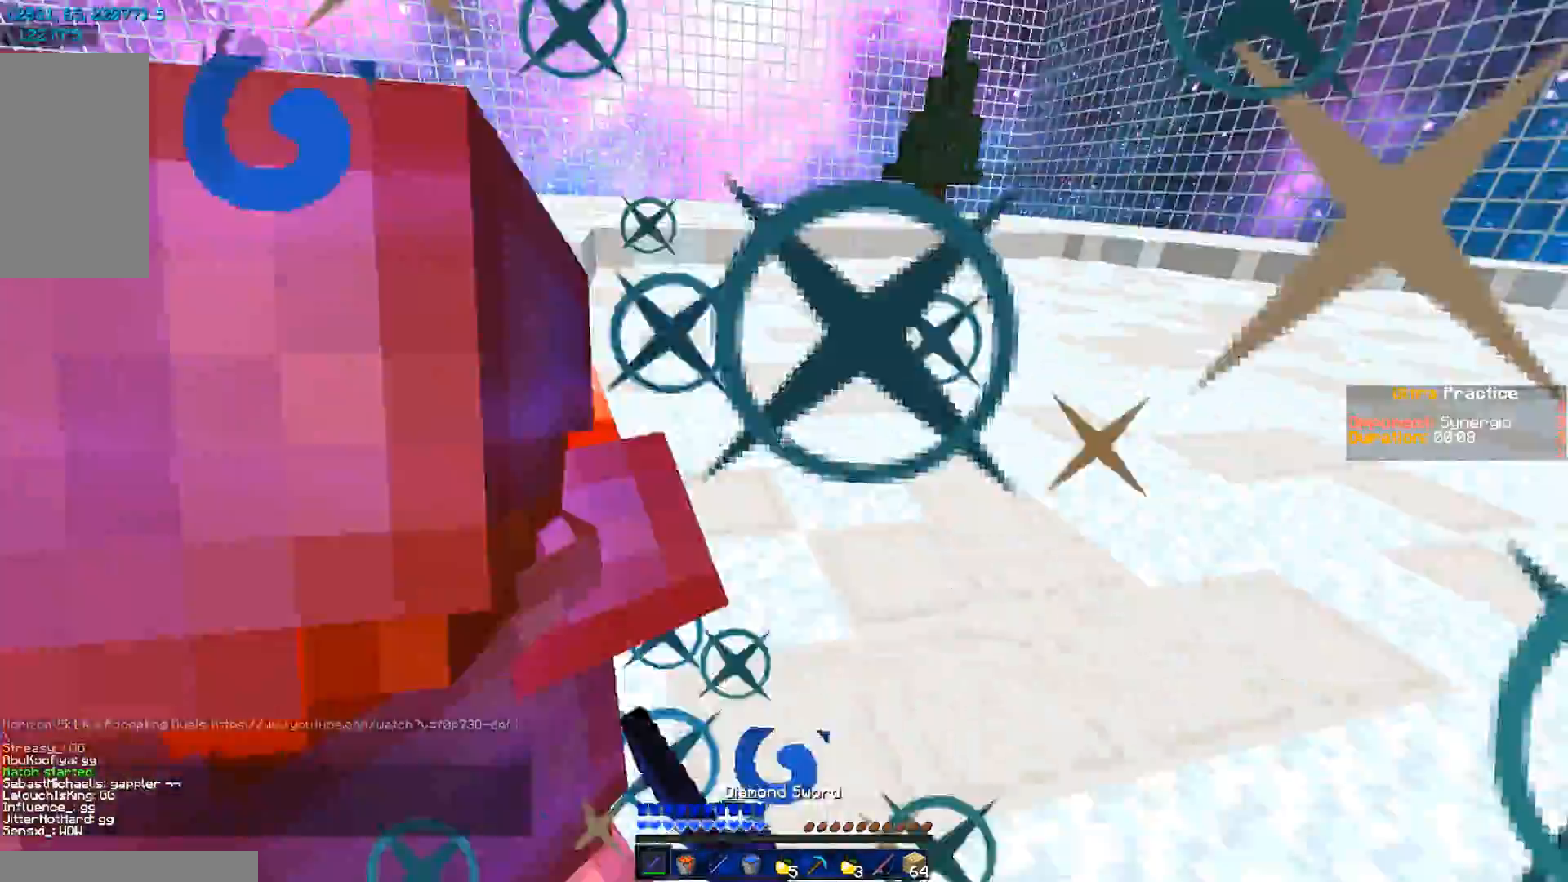
{"keys": ["a", "w"], "mouse": [], "events": [[17, "mouse_left", "up"], [50, "mouse_left", "down"], [150, "mouse_left", "up"], [217, "mouse_left", "down"], [317, "mouse_left", "up"], [351, "mouse_left", "down"], [451, "mouse_left", "up"], [451, "w", "down"]]}
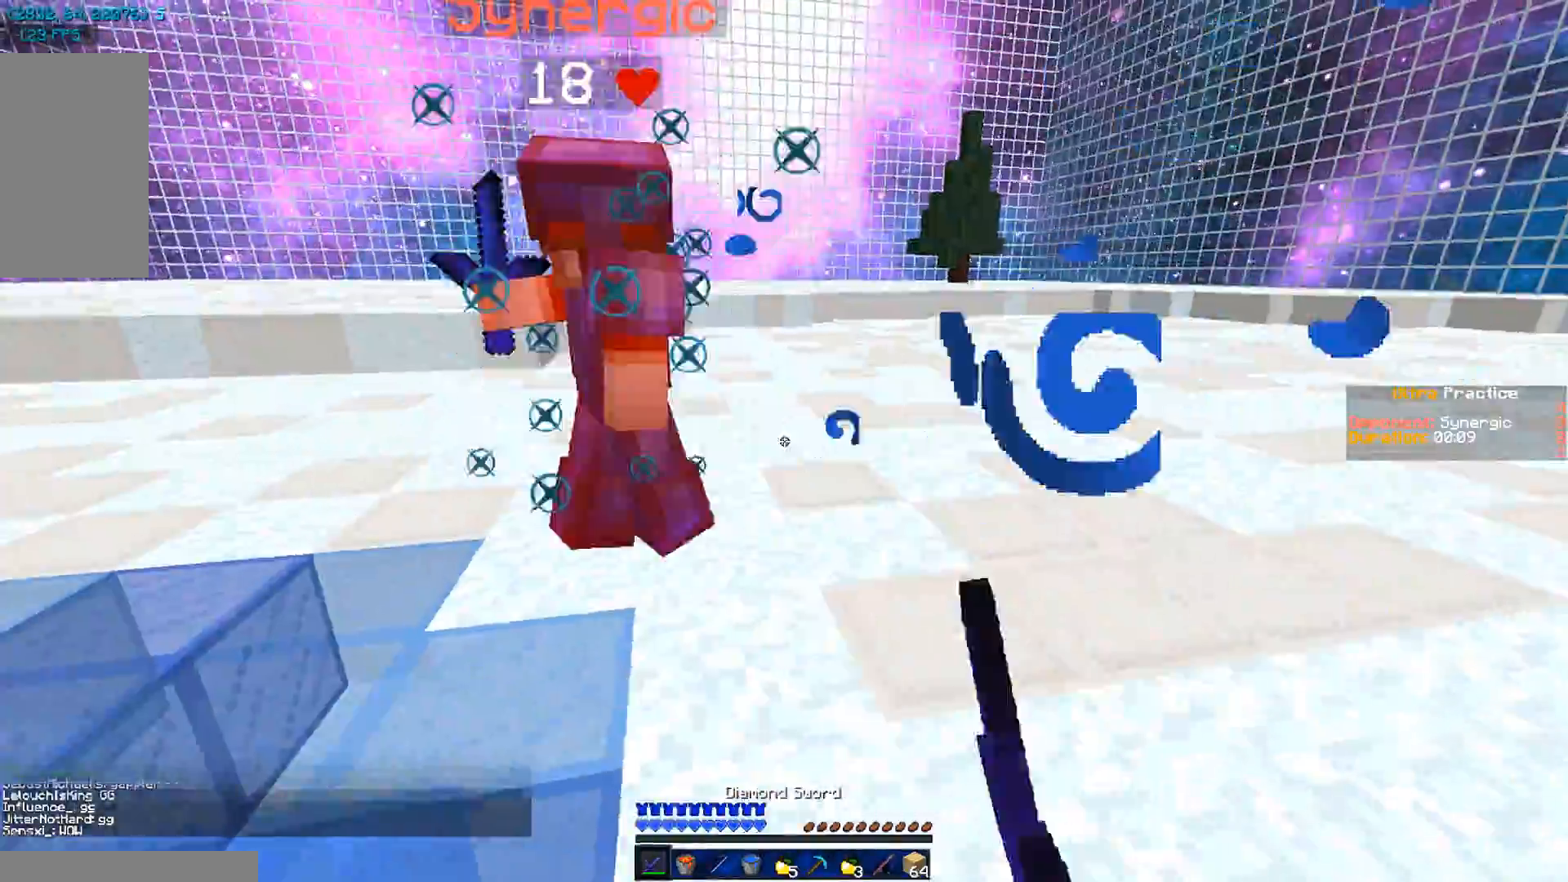
{"keys": ["a", "w"], "mouse": [], "events": [[50, "mouse_left", "down"], [117, "mouse_left", "up"], [217, "mouse_left", "down"], [317, "mouse_left", "up"], [350, "mouse_left", "down"], [417, "w", "up"], [450, "mouse_left", "up"], [450, "w", "down"]]}
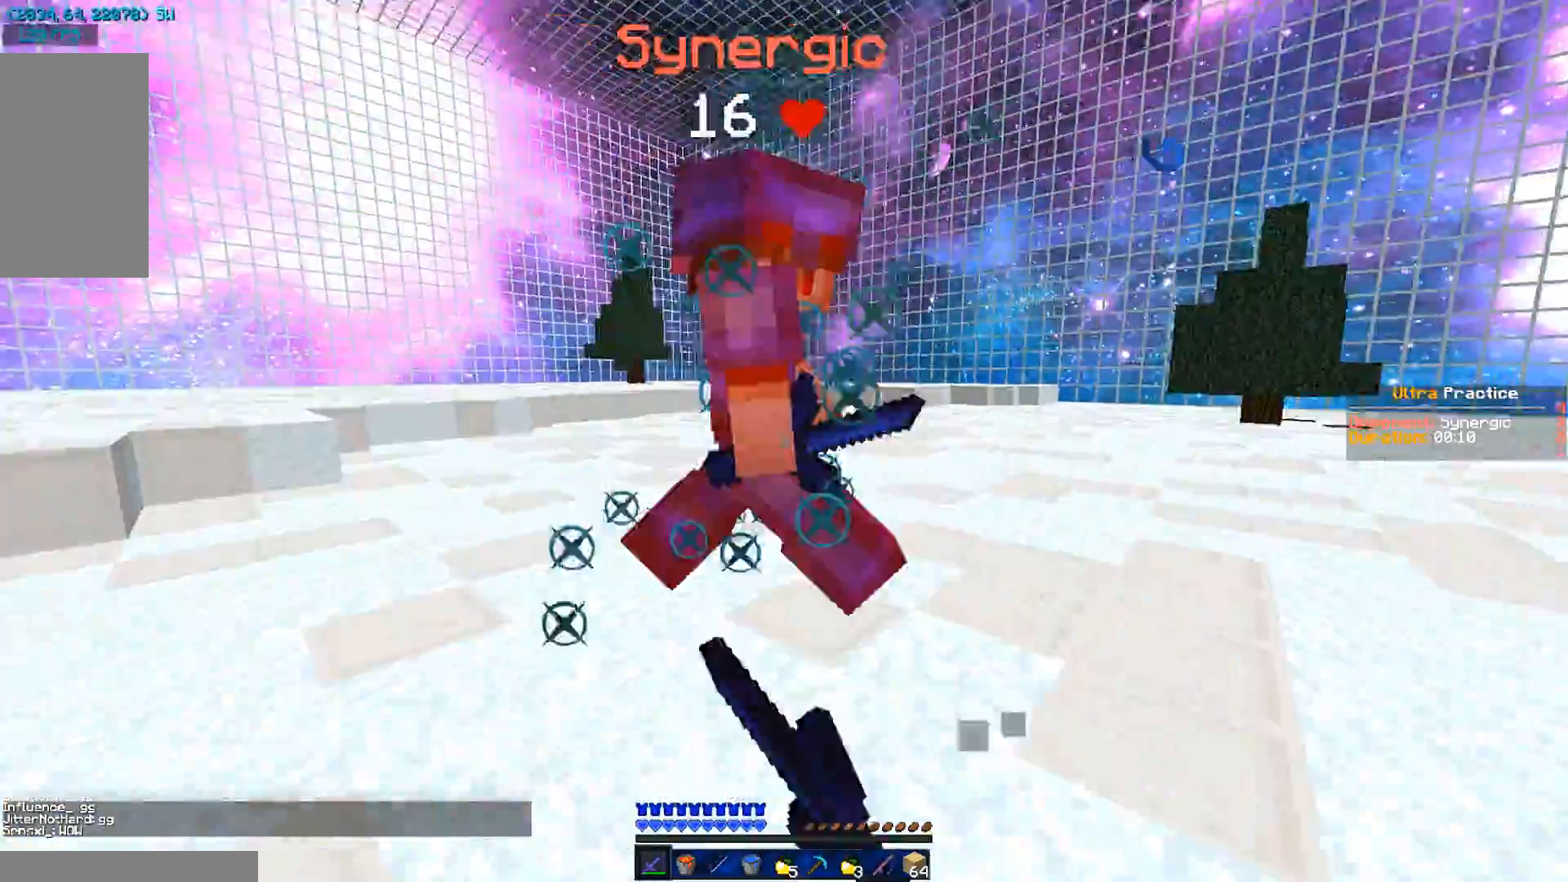
{"keys": ["a", "w"], "mouse": [], "events": [[17, "mouse_left", "down"], [117, "mouse_left", "up"], [150, "w", "up"], [217, "mouse_left", "down"], [251, "w", "down"], [317, "mouse_left", "up"], [351, "mouse_left", "down"], [451, "mouse_left", "up"]]}
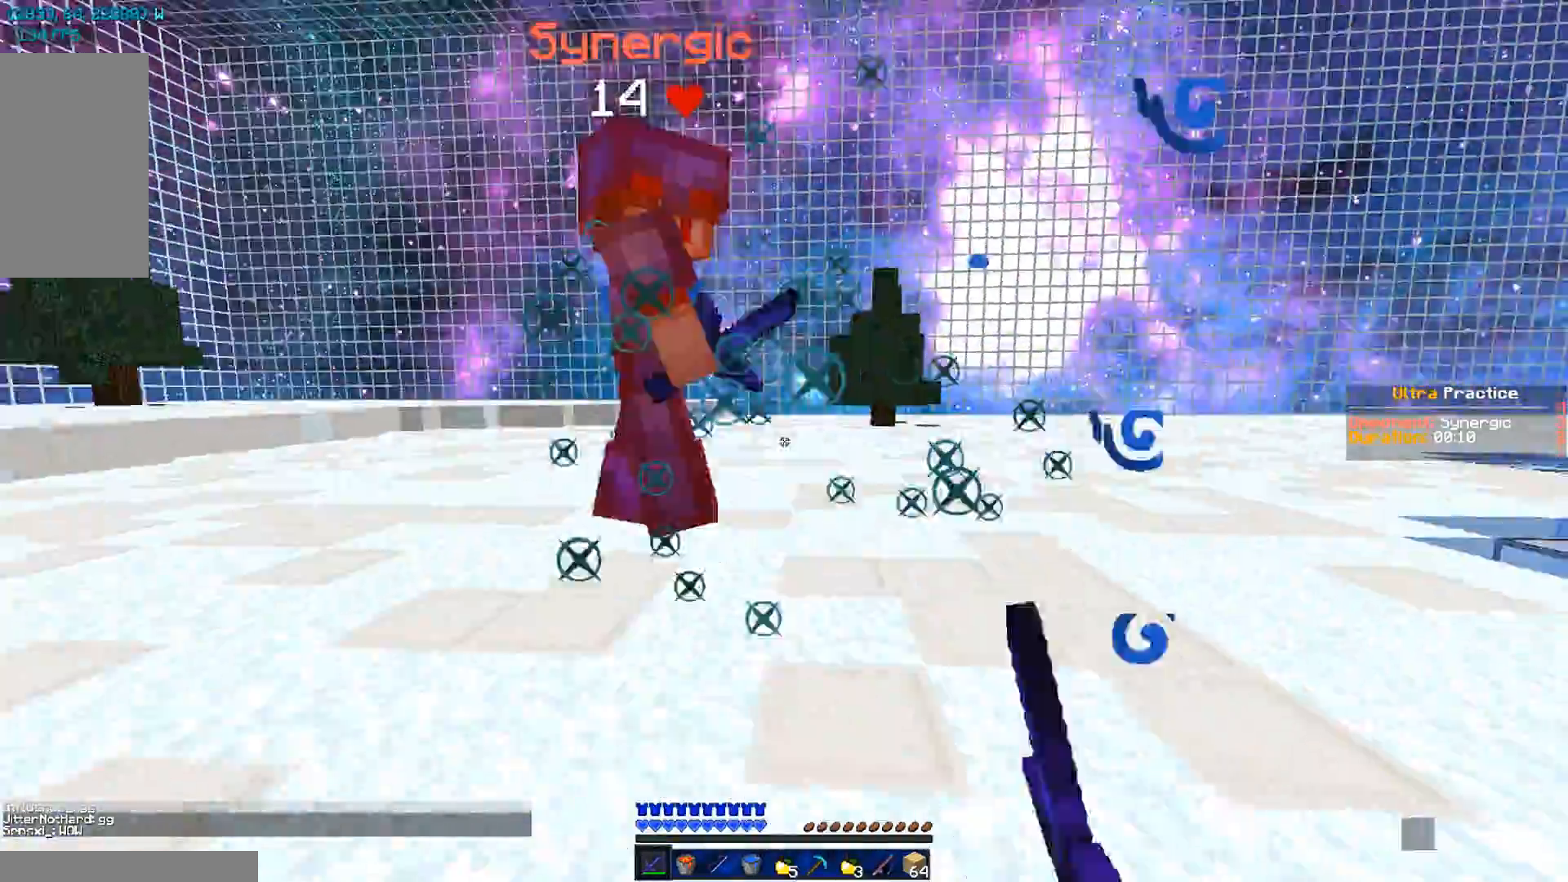
{"keys": ["a"], "mouse": [], "events": [[50, "mouse_left", "down"], [117, "mouse_left", "up"], [217, "mouse_left", "down"], [317, "mouse_left", "up"], [350, "mouse_left", "down"], [417, "w", "up"], [450, "mouse_left", "up"]]}
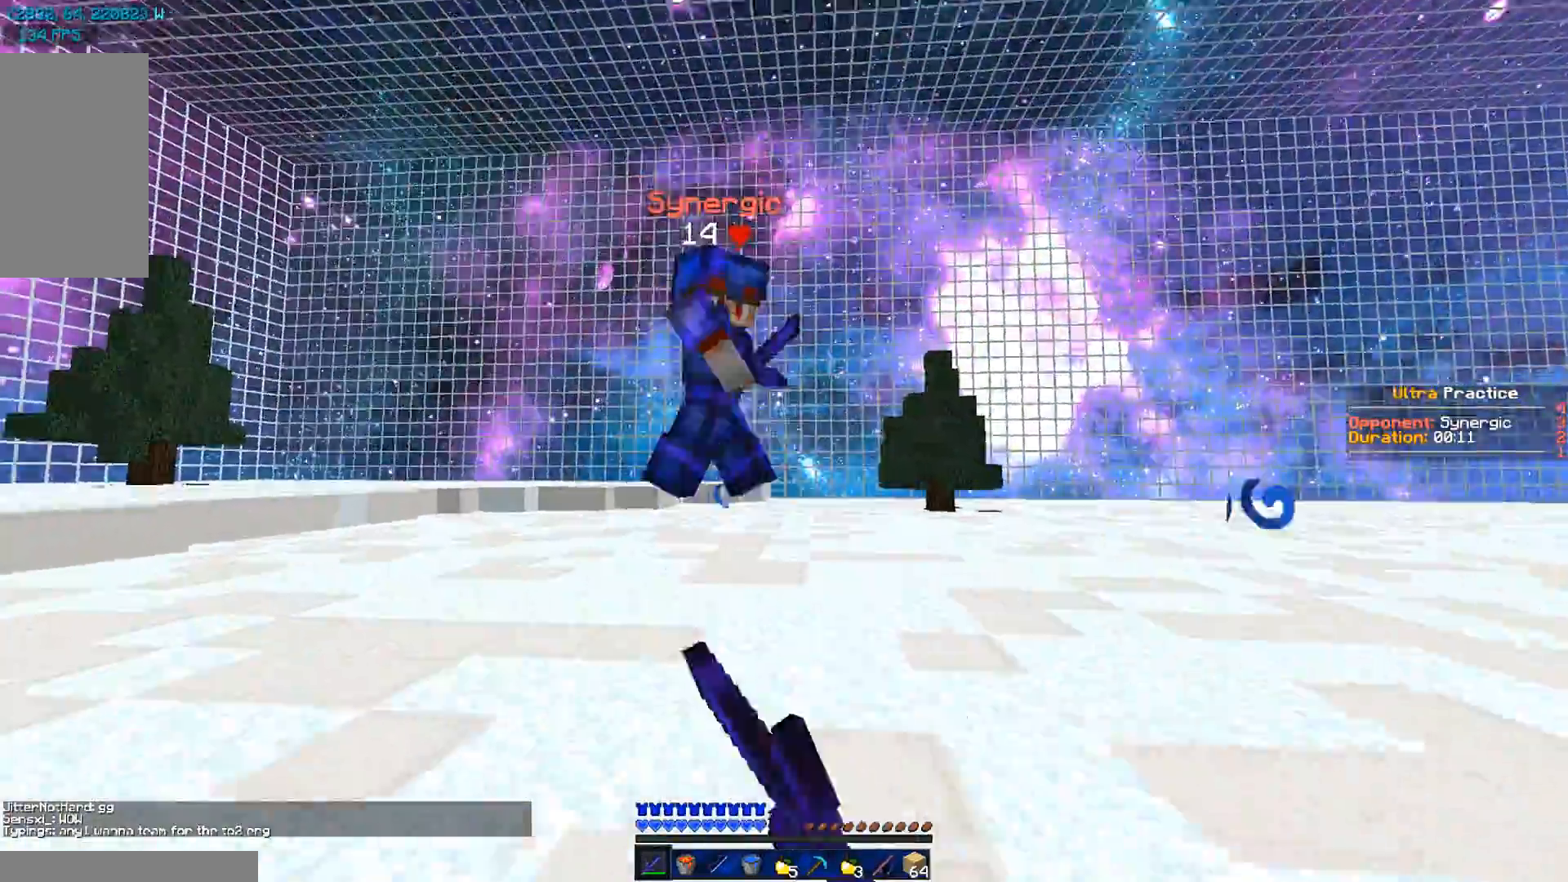
{"keys": ["a", "s"], "mouse": [], "events": [[17, "mouse_left", "down"], [17, "w", "down"], [117, "a", "up"], [117, "d", "down"], [117, "mouse_left", "up"], [217, "mouse_left", "down"], [217, "w", "up"], [317, "mouse_left", "up"], [351, "d", "up"], [351, "mouse_left", "down"], [351, "s", "down"], [417, "a", "down"], [417, "mouse_left", "up"]]}
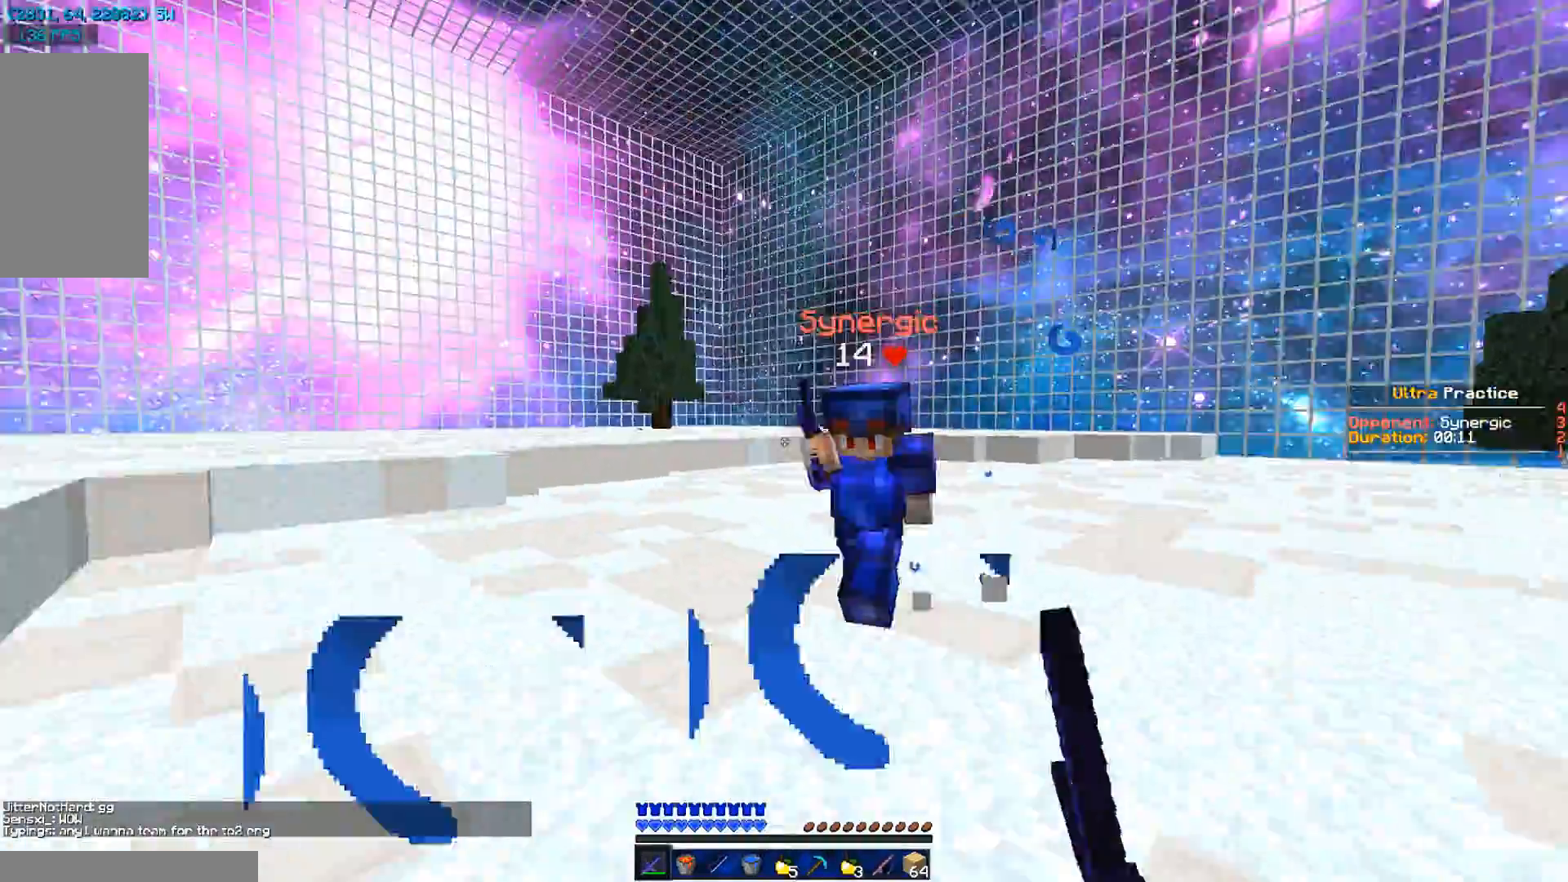
{"keys": ["d"], "mouse": ["right"], "events": [[17, "a", "up"], [50, "mouse_right", "down"], [150, "mouse_right", "up"], [217, "d", "down"], [317, "mouse_right", "down"], [350, "mouse_right", "up"], [350, "s", "up"], [450, "mouse_right", "down"]]}
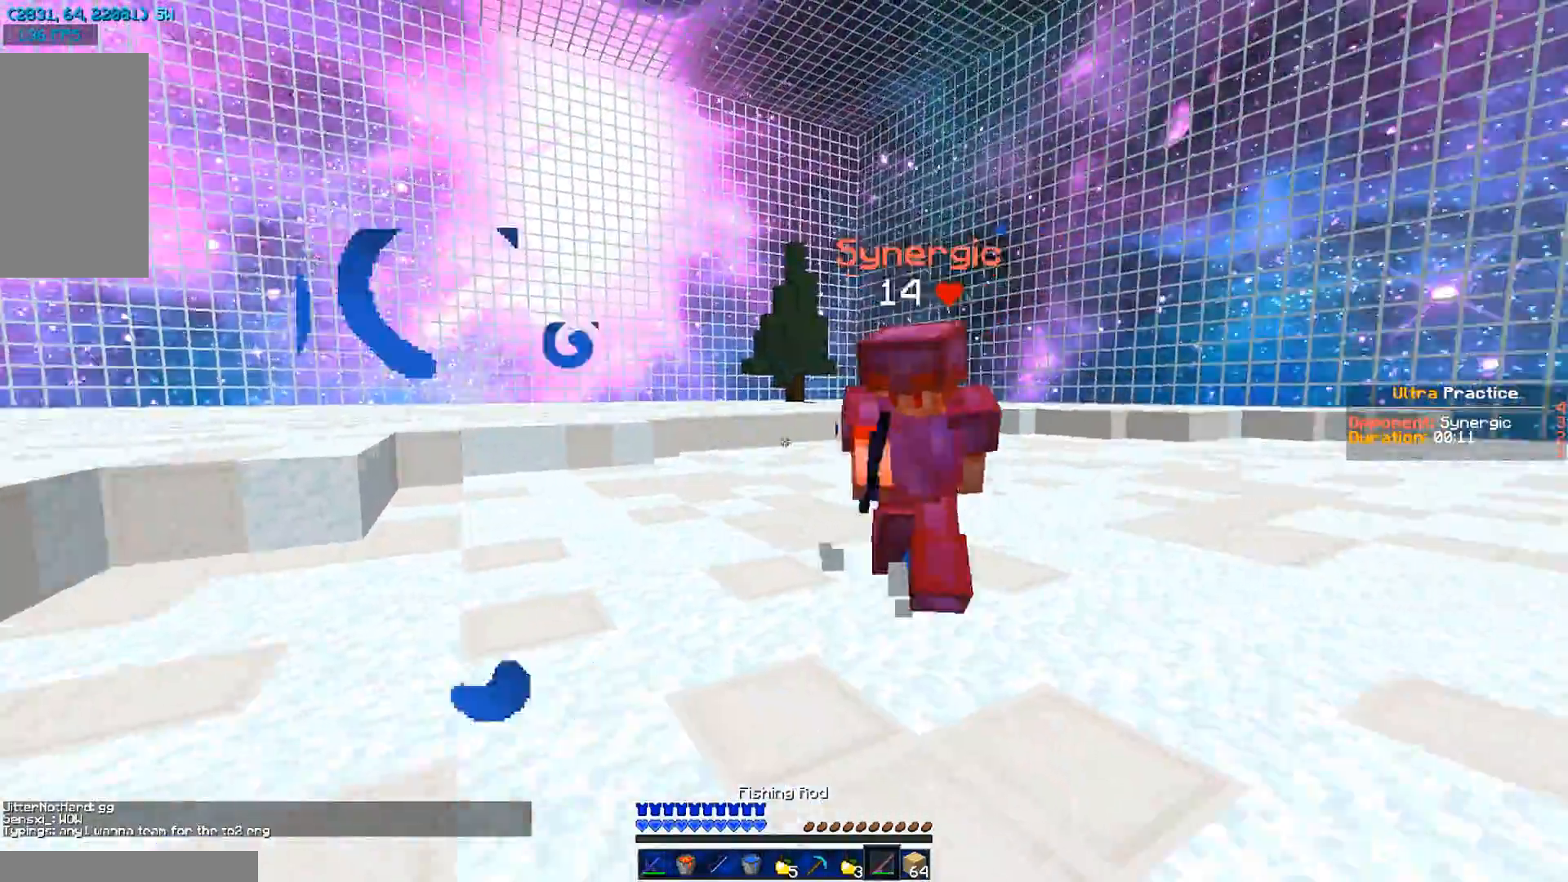
{"keys": ["d", "w"], "mouse": ["left"], "events": [[17, "mouse_right", "up"], [17, "w", "down"], [217, "mouse_left", "down"], [317, "mouse_left", "up"], [417, "mouse_left", "down"]]}
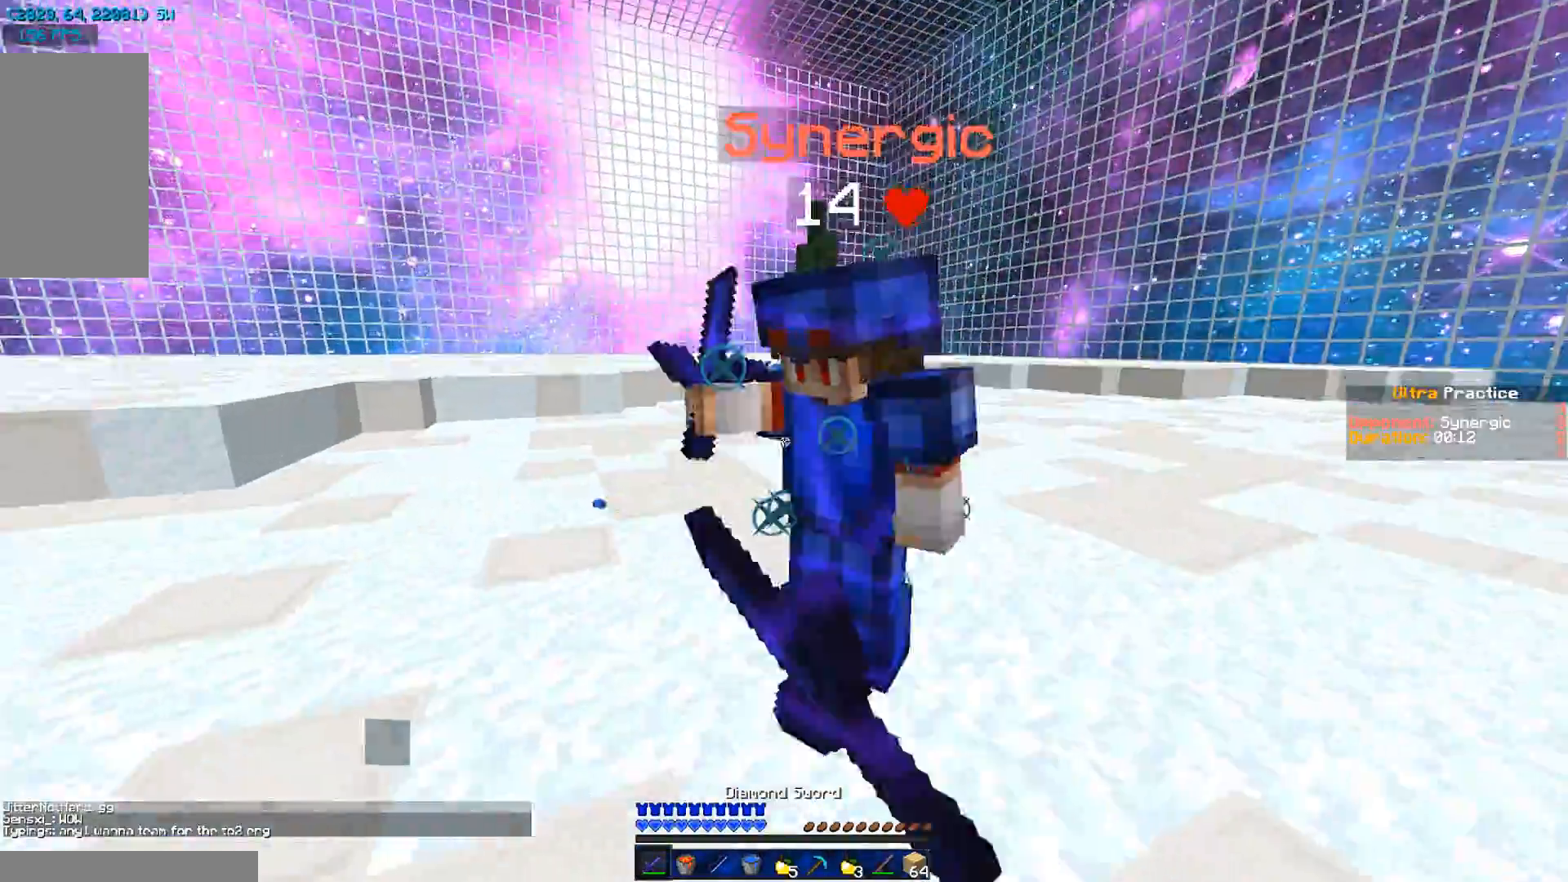
{"keys": ["a", "w"], "mouse": [], "events": [[16, "a", "down"], [16, "mouse_left", "up"], [117, "d", "up"], [117, "mouse_left", "down"], [117, "w", "up"], [150, "mouse_left", "up"], [150, "w", "down"], [250, "mouse_left", "down"], [350, "mouse_left", "up"]]}
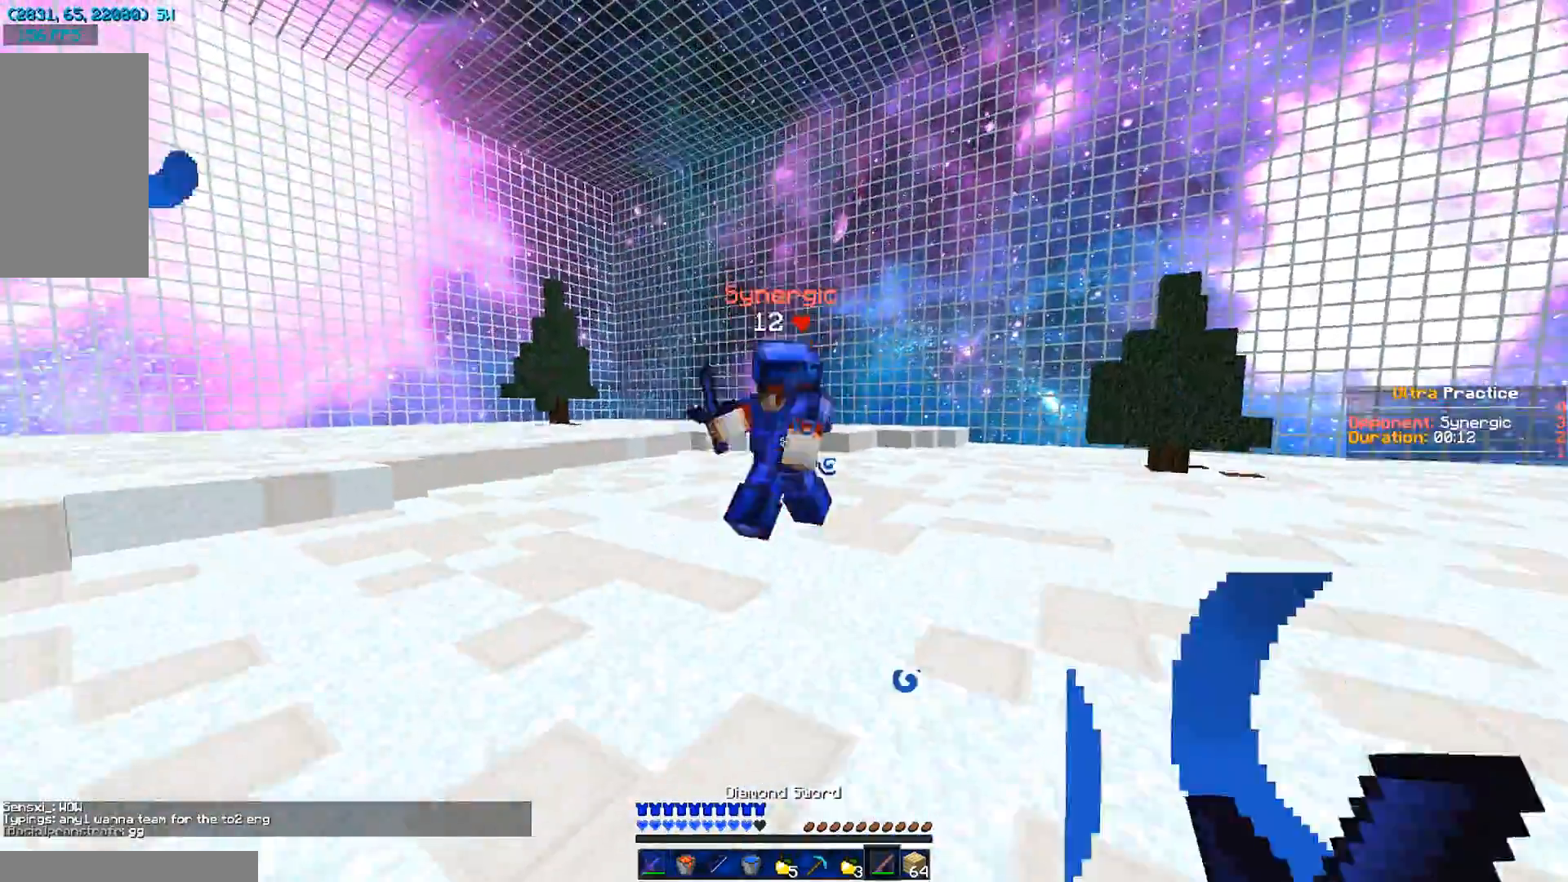
{"keys": ["d", "w"], "mouse": [], "events": [[50, "mouse_right", "down"], [117, "mouse_right", "up"], [150, "w", "up"], [251, "d", "down"], [317, "a", "up"], [417, "mouse_right", "down"], [451, "mouse_right", "up"], [451, "w", "down"]]}
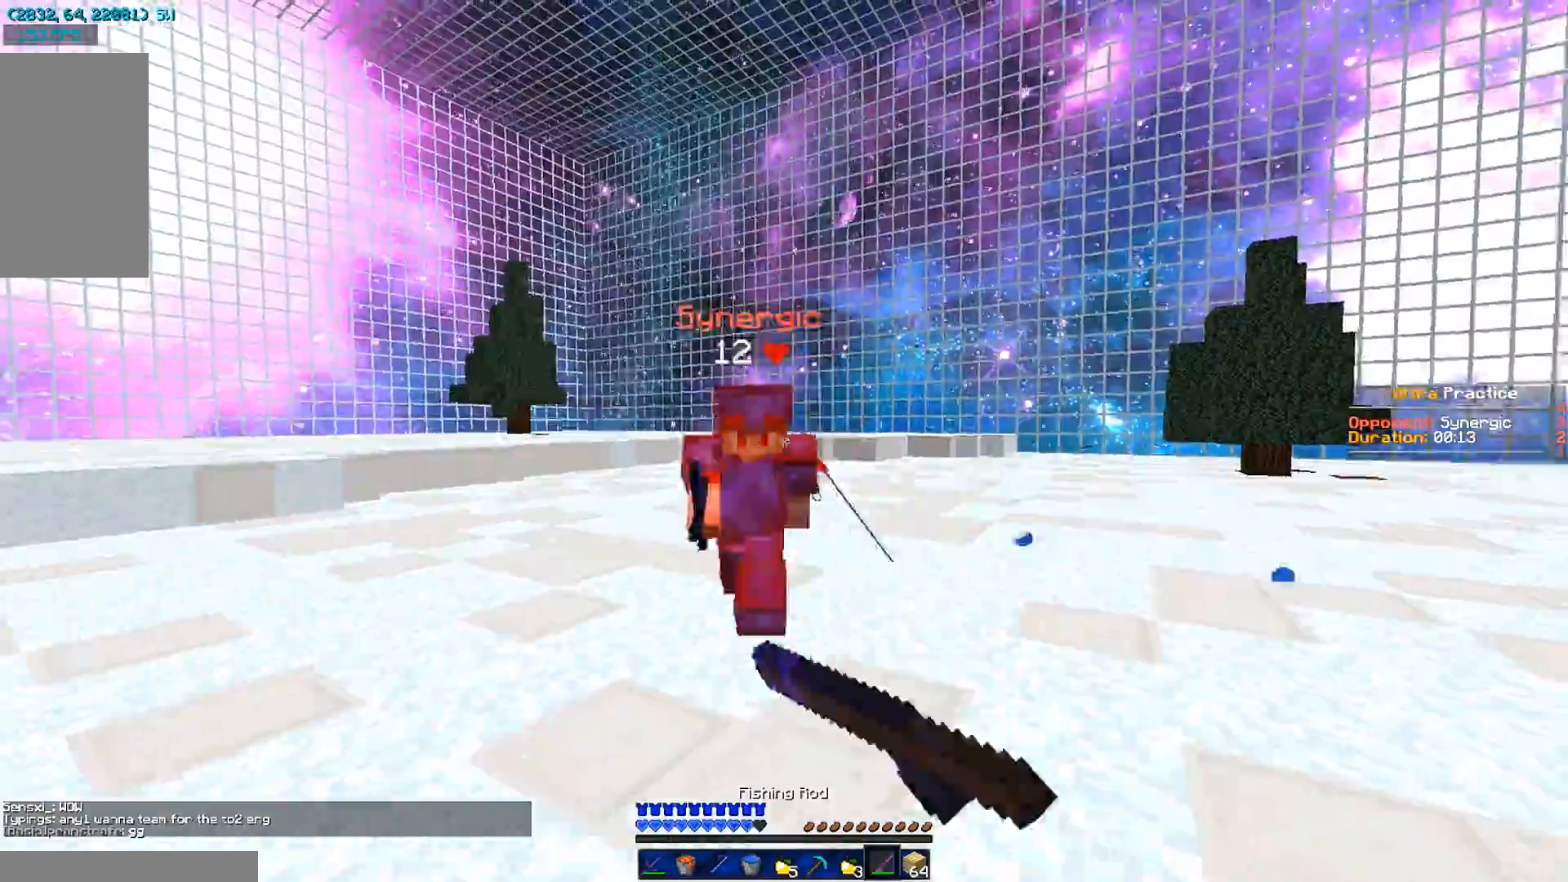
{"keys": ["d", "w"], "mouse": [], "events": [[50, "mouse_right", "down"], [117, "mouse_right", "up"], [417, "mouse_left", "down"], [450, "mouse_left", "up"]]}
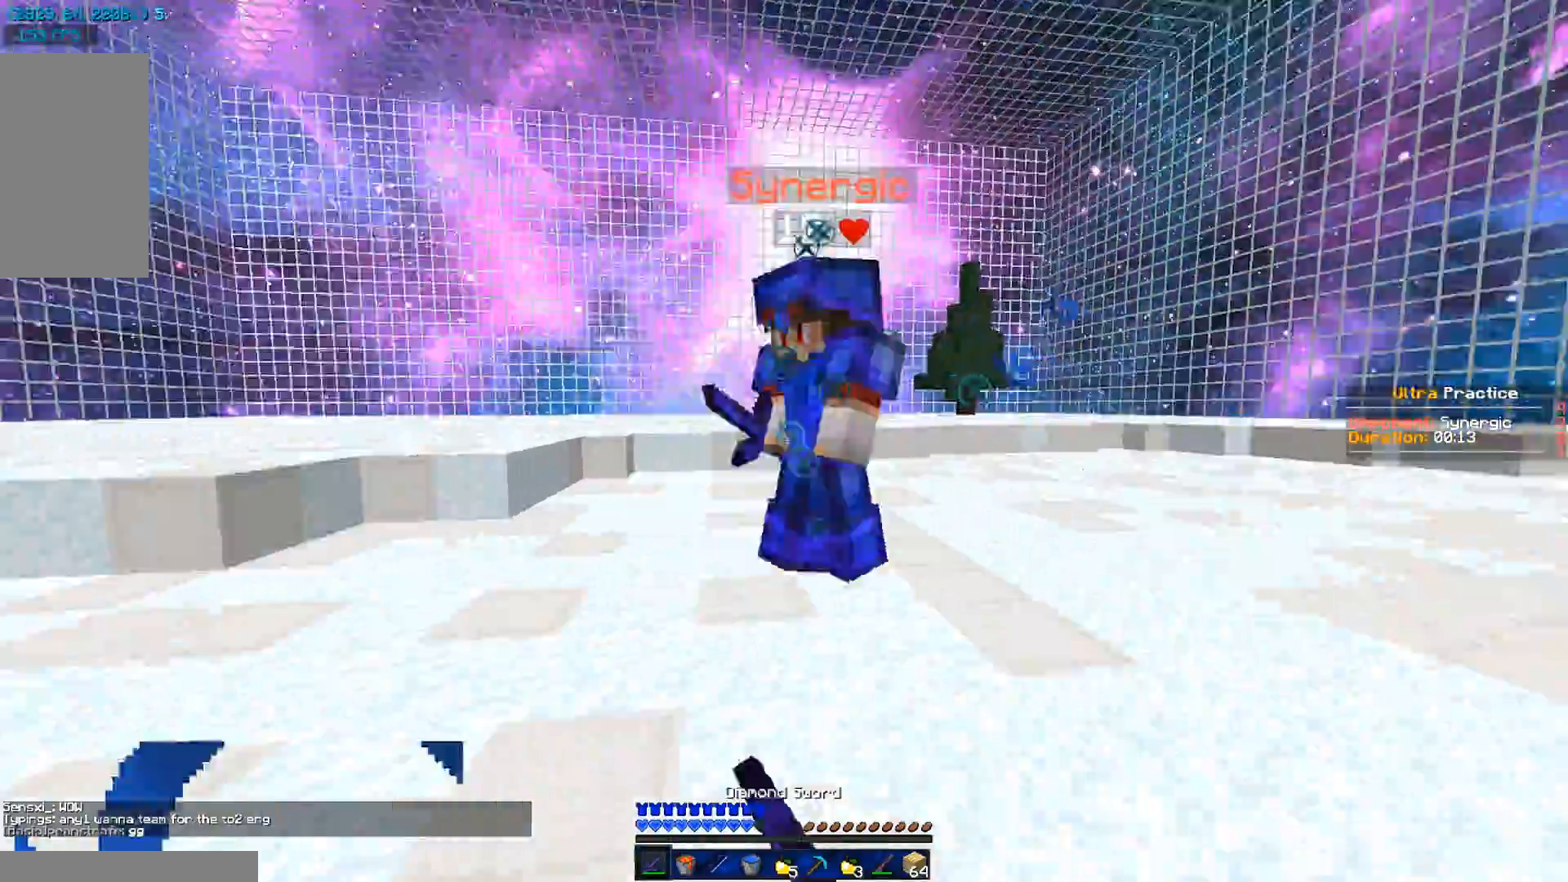
{"keys": ["a"], "mouse": [], "events": [[50, "mouse_left", "down"], [150, "a", "down"], [150, "d", "up"], [150, "mouse_left", "up"], [150, "w", "up"], [217, "mouse_left", "down"], [217, "w", "down"], [317, "mouse_left", "up"], [417, "mouse_left", "down"], [417, "w", "up"], [451, "mouse_left", "up"]]}
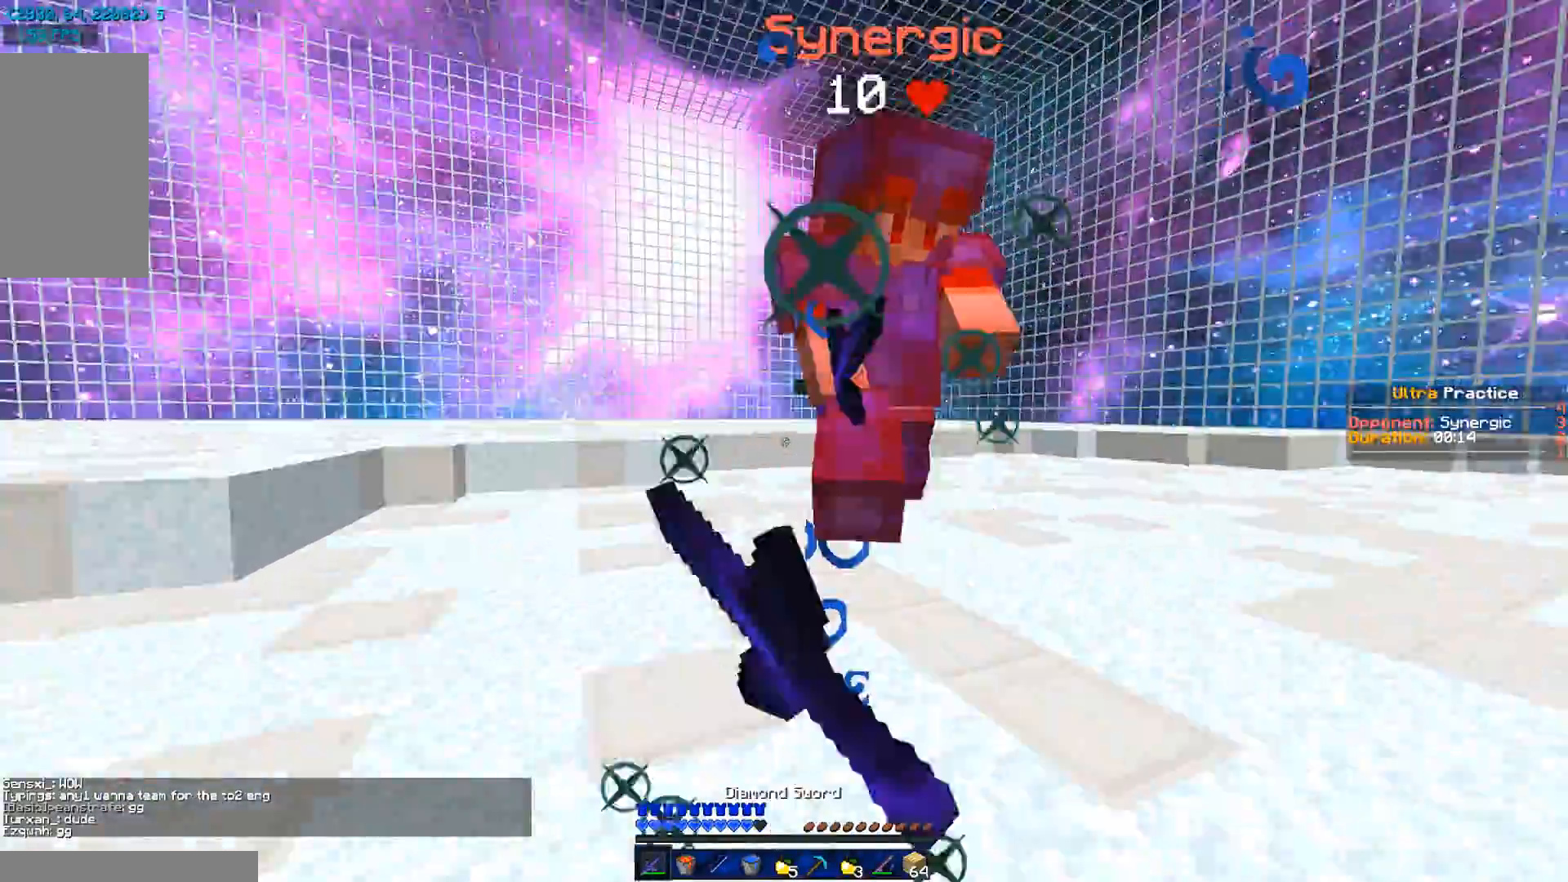
{"keys": ["a", "w"], "mouse": [], "events": [[17, "w", "down"], [50, "mouse_left", "down"], [117, "mouse_left", "up"], [217, "mouse_left", "down"], [317, "mouse_left", "up"], [417, "mouse_left", "down"], [450, "mouse_left", "up"]]}
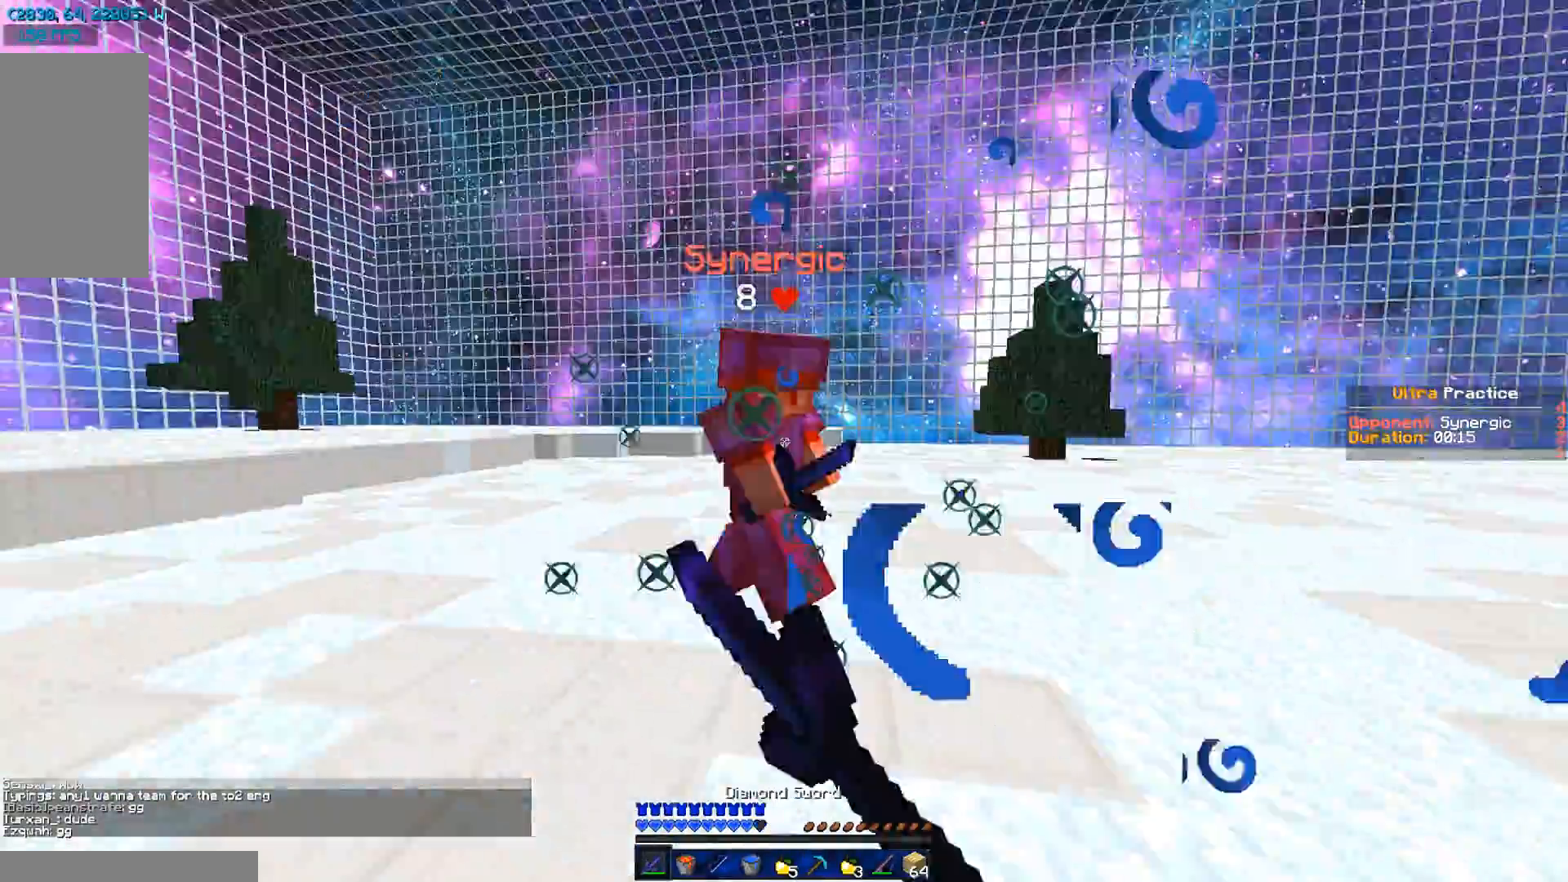
{"keys": ["a", "w"], "mouse": [], "events": [[50, "mouse_left", "down"], [150, "mouse_left", "up"], [217, "mouse_left", "down"], [317, "mouse_left", "up"], [317, "w", "up"], [351, "mouse_left", "down"], [417, "w", "down"], [451, "mouse_left", "up"]]}
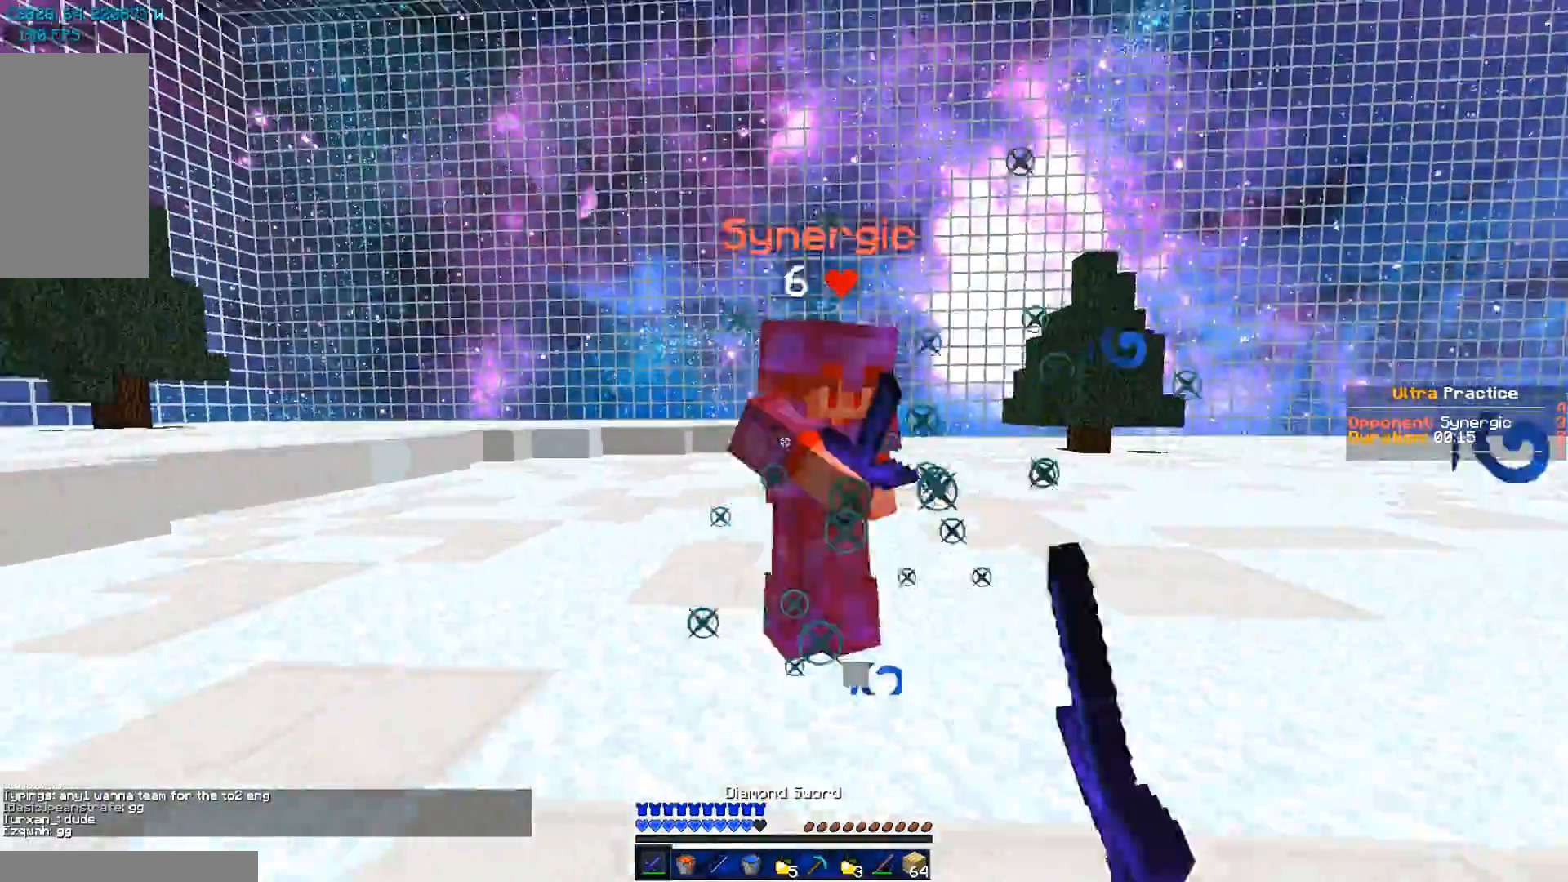
{"keys": ["a"], "mouse": ["left"], "events": [[50, "mouse_left", "down"], [150, "mouse_left", "up"], [217, "mouse_left", "down"], [317, "mouse_left", "up"], [417, "mouse_left", "down"], [450, "w", "up"]]}
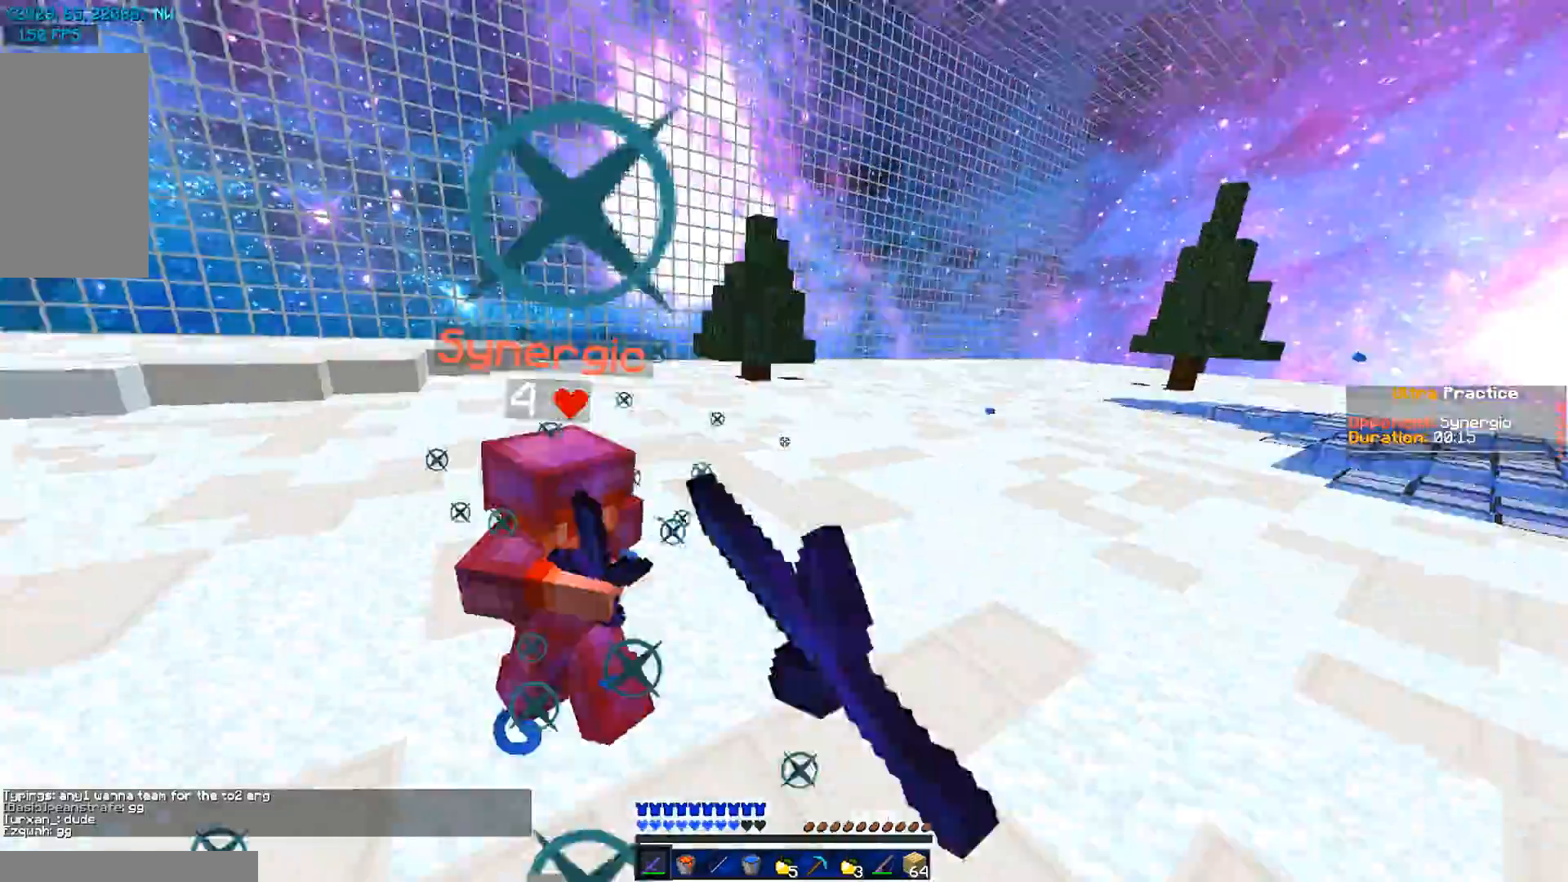
{"keys": ["d", "w"], "mouse": ["left"], "events": [[17, "mouse_left", "up"], [50, "mouse_left", "down"], [117, "w", "down"], [150, "mouse_left", "up"], [217, "mouse_left", "down"], [317, "mouse_left", "up"], [351, "a", "up"], [417, "d", "down"], [417, "mouse_left", "down"]]}
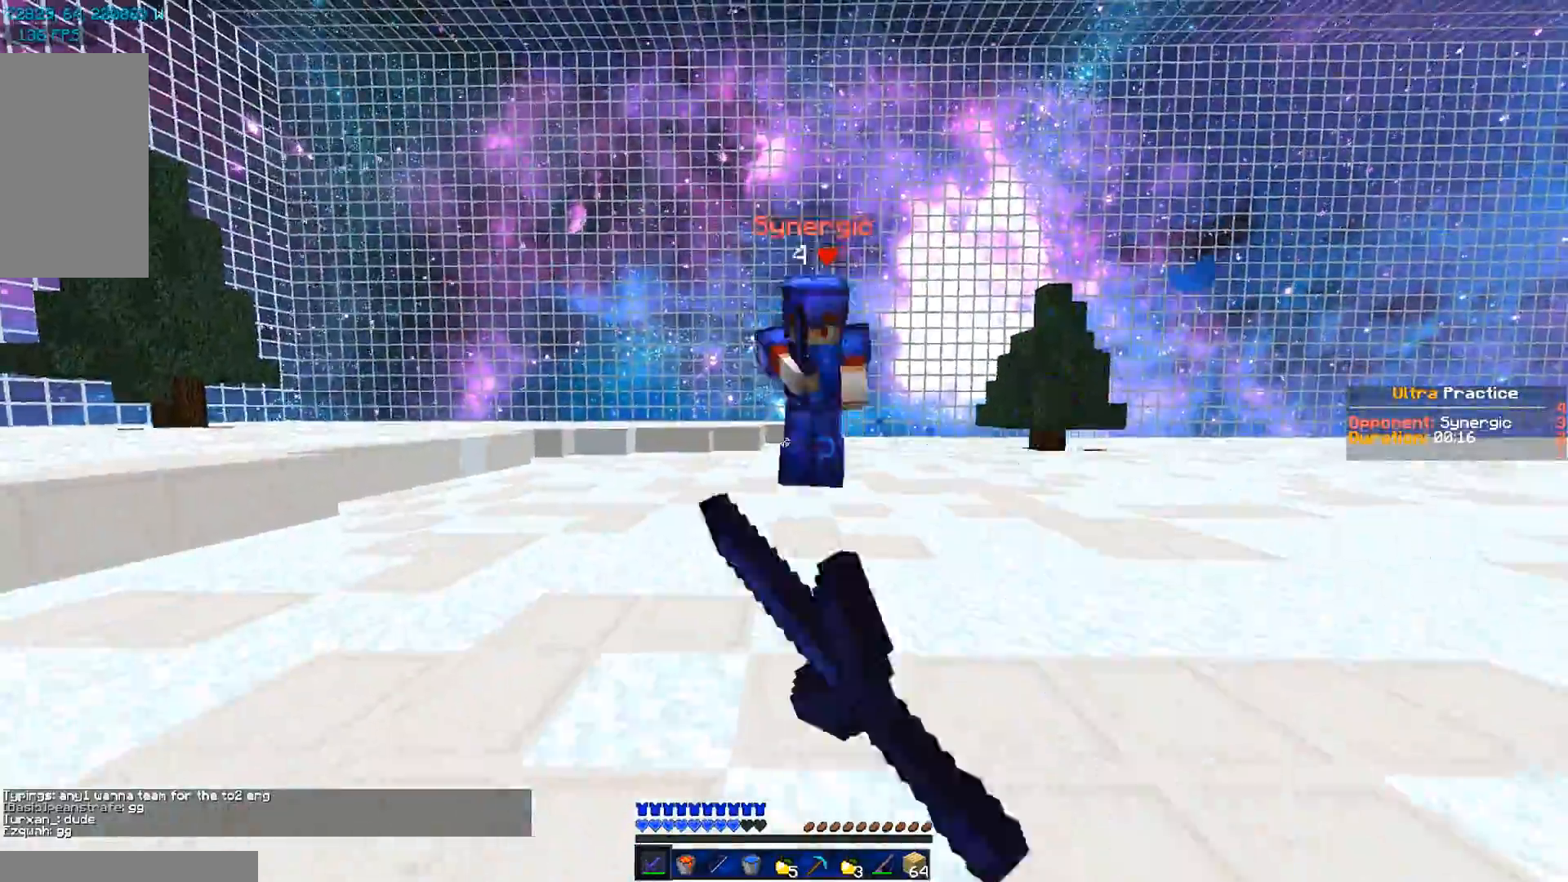
{"keys": ["d", "w"], "mouse": ["left"], "events": [[16, "mouse_left", "up"], [50, "mouse_left", "down"], [150, "mouse_left", "up"], [250, "mouse_left", "down"], [350, "mouse_left", "up"], [417, "mouse_left", "down"]]}
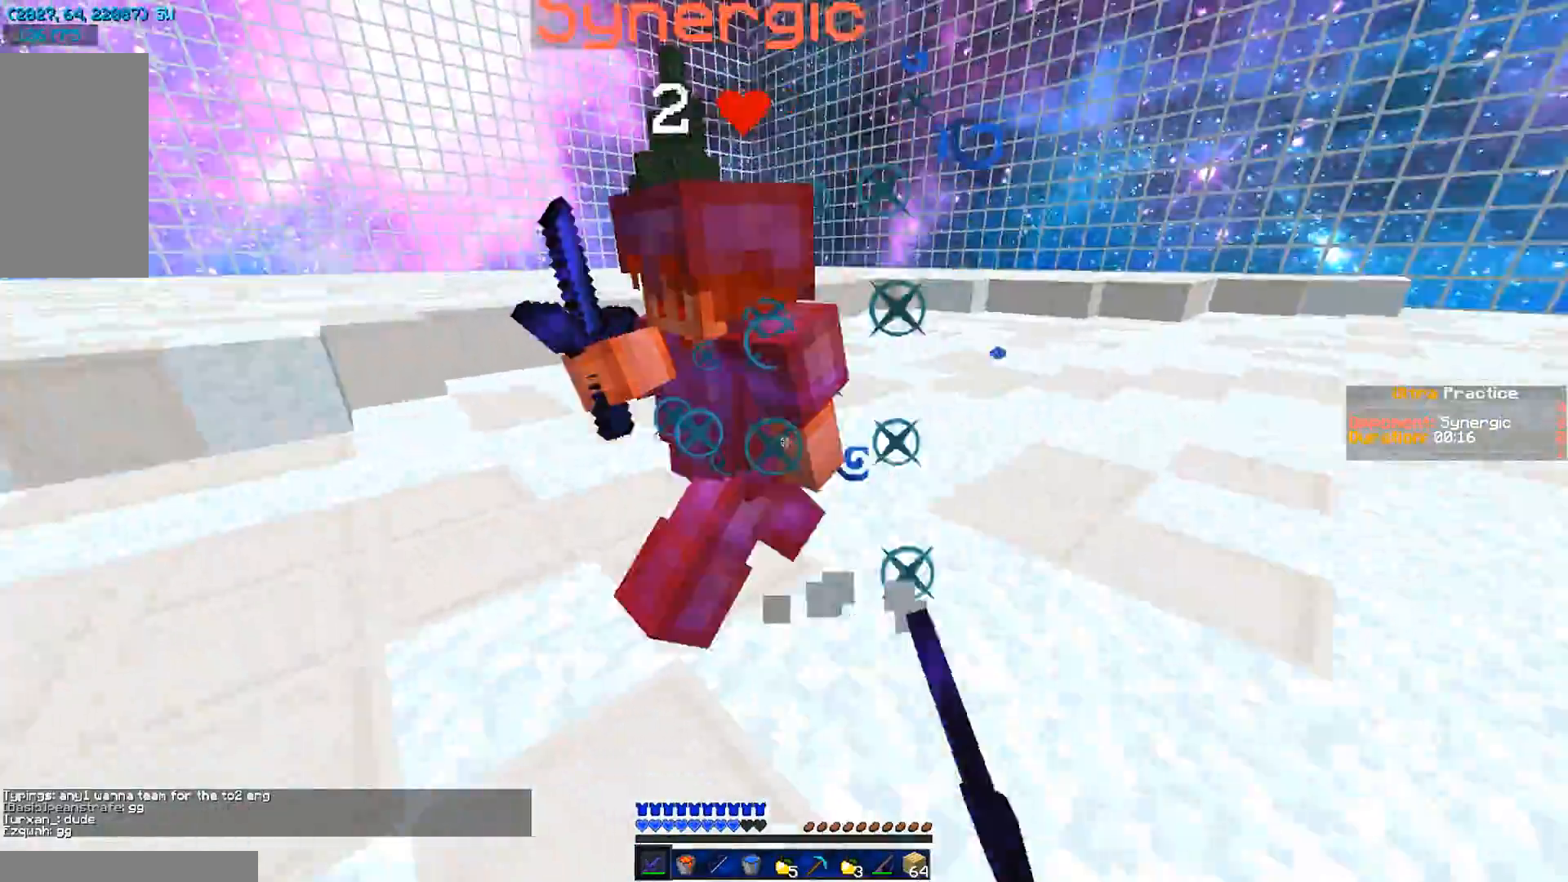
{"keys": ["a"], "mouse": ["left"], "events": [[17, "mouse_left", "up"], [117, "mouse_left", "down"], [217, "mouse_left", "up"], [251, "a", "down"], [251, "d", "up"], [251, "mouse_left", "down"], [351, "mouse_left", "up"], [417, "mouse_left", "down"], [417, "w", "up"]]}
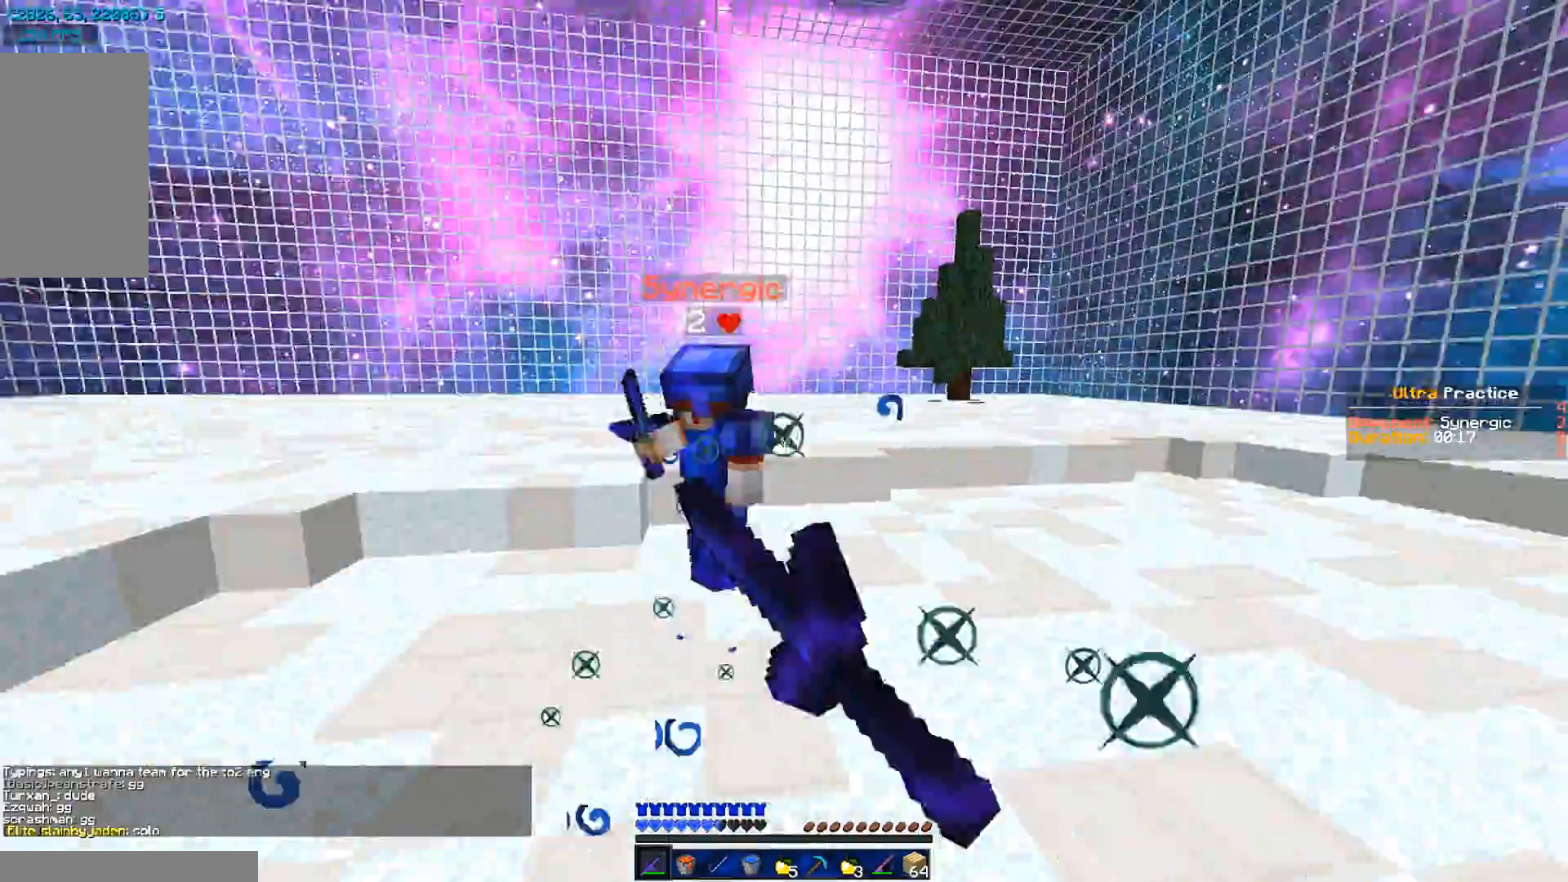
{"keys": ["w"], "mouse": ["left"], "events": [[17, "mouse_left", "up"], [17, "w", "down"], [117, "mouse_left", "down"], [150, "mouse_left", "up"], [250, "mouse_right", "down"], [317, "mouse_right", "up"], [350, "a", "up"], [450, "mouse_left", "down"]]}
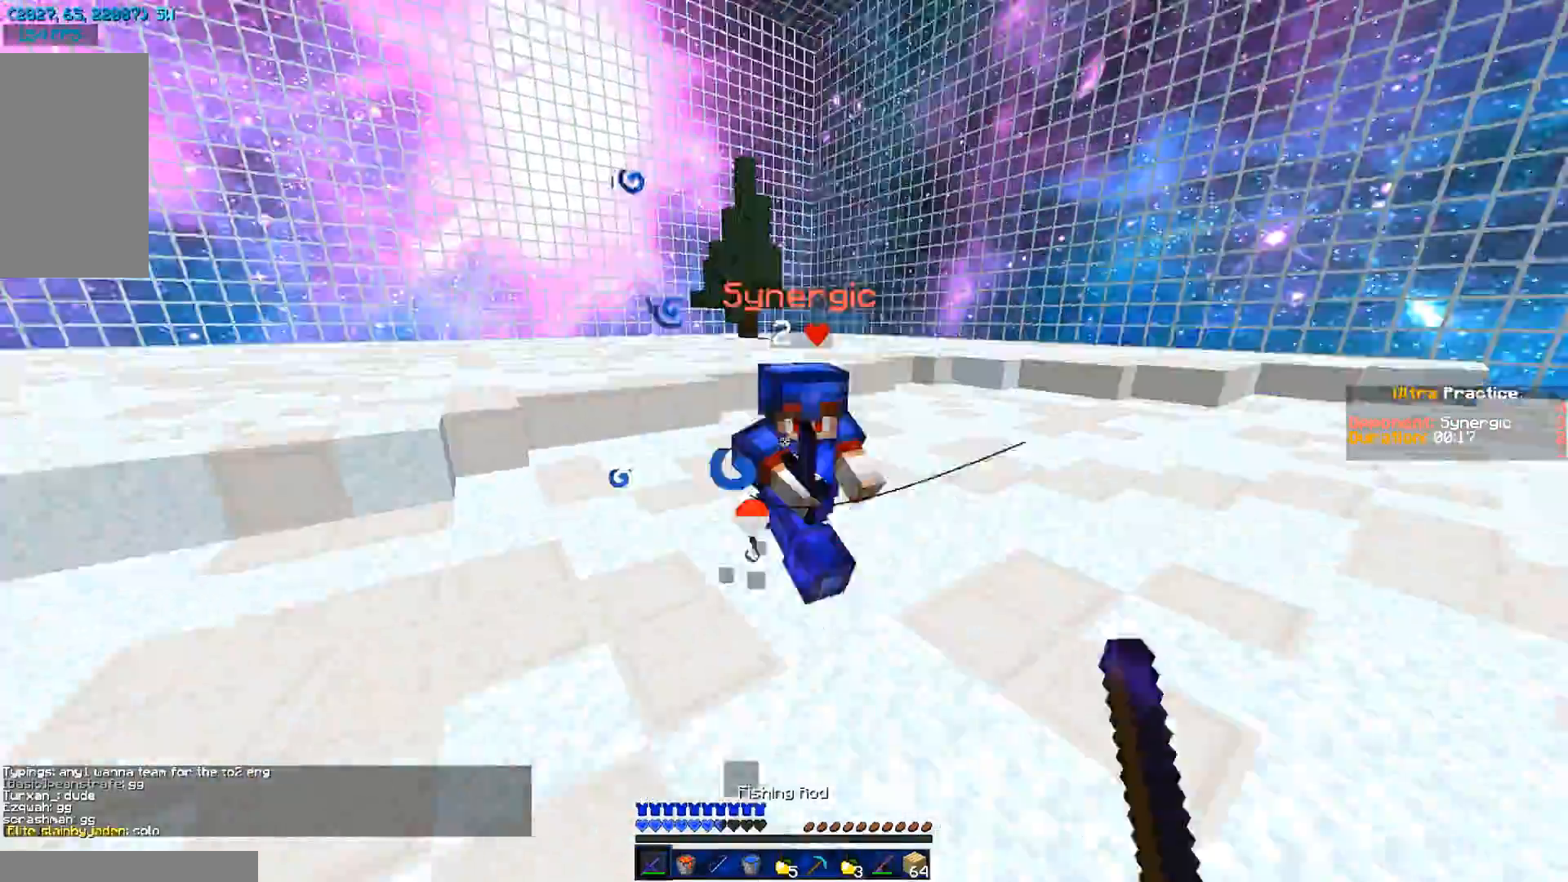
{"keys": ["a", "w"], "mouse": [], "events": [[50, "mouse_left", "up"], [150, "mouse_left", "down"], [217, "a", "down"], [217, "mouse_left", "up"], [317, "mouse_left", "down"], [417, "mouse_left", "up"]]}
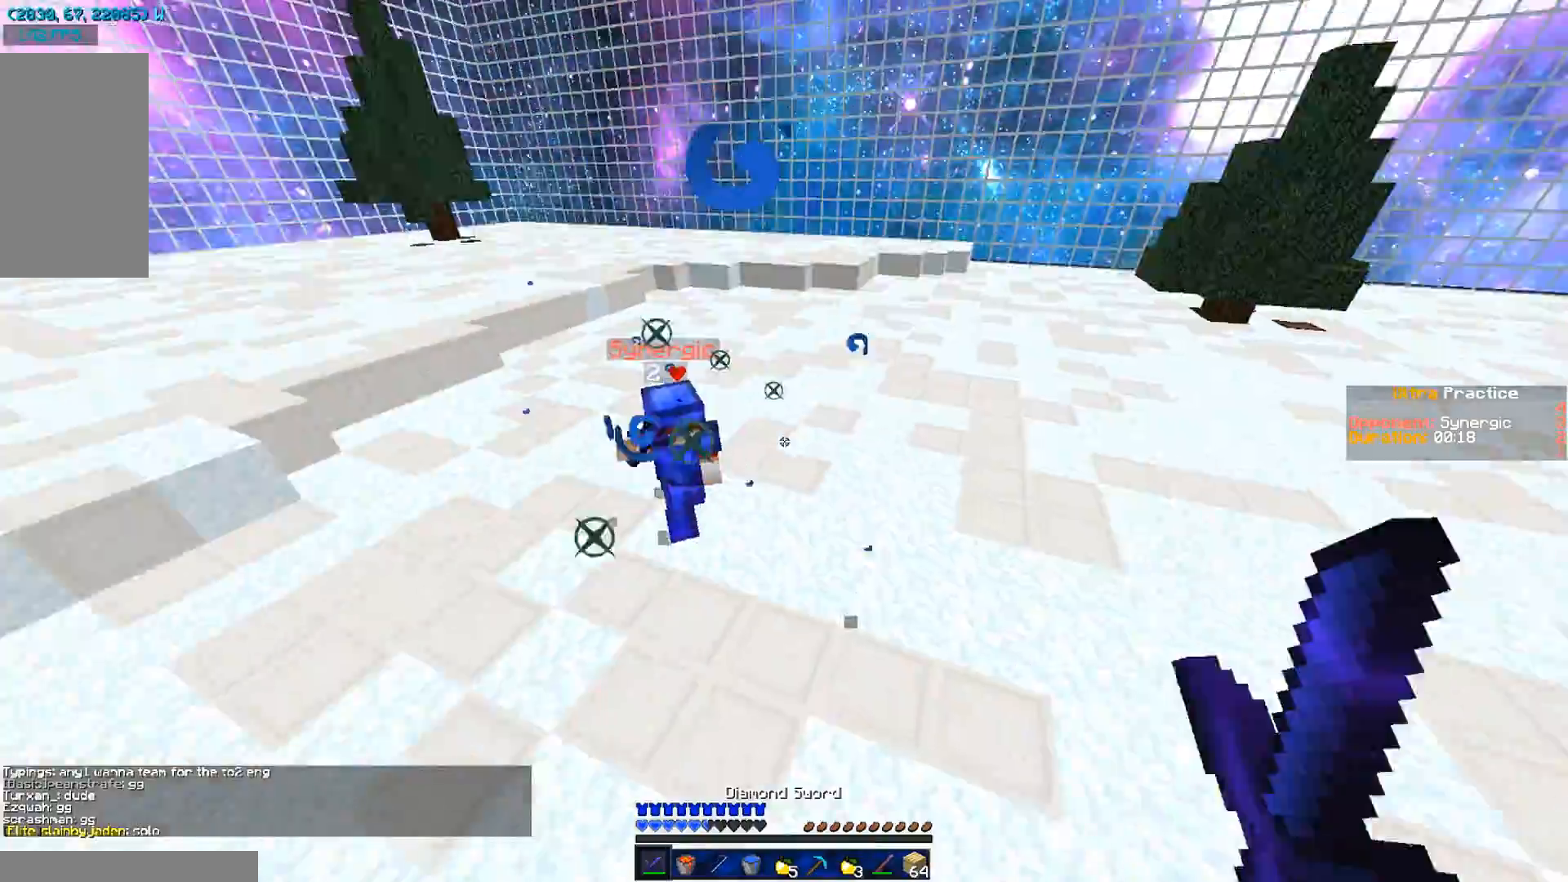
{"keys": ["d"], "mouse": ["right"], "events": [[117, "a", "up"], [150, "mouse_right", "down"], [217, "mouse_right", "up"], [317, "d", "down"], [450, "mouse_right", "down"], [450, "w", "up"]]}
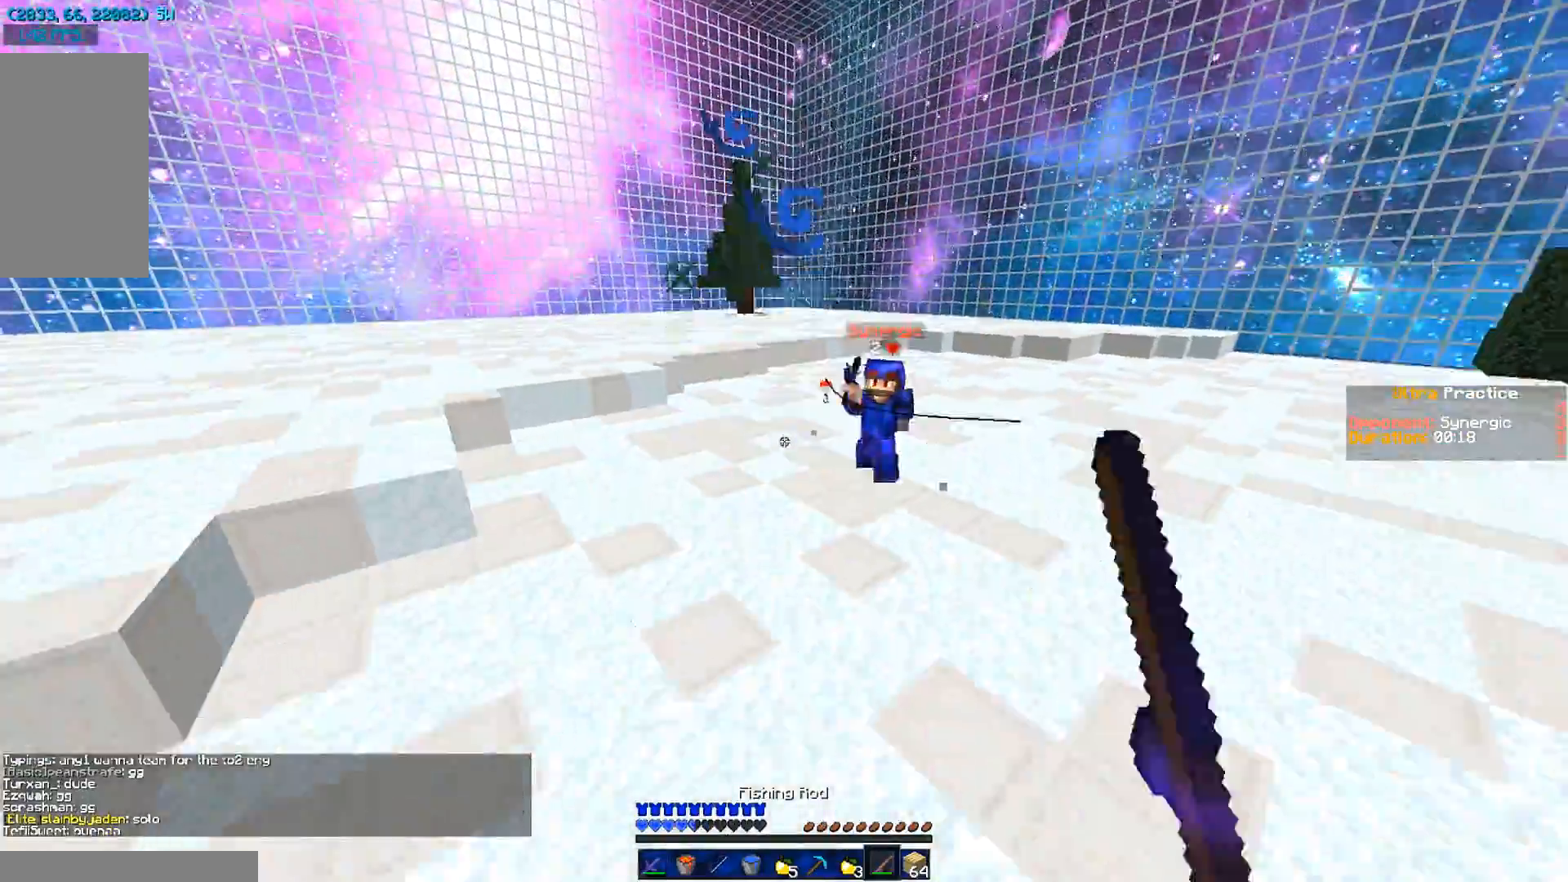
{"keys": ["d"], "mouse": [], "events": [[50, "mouse_right", "up"]]}
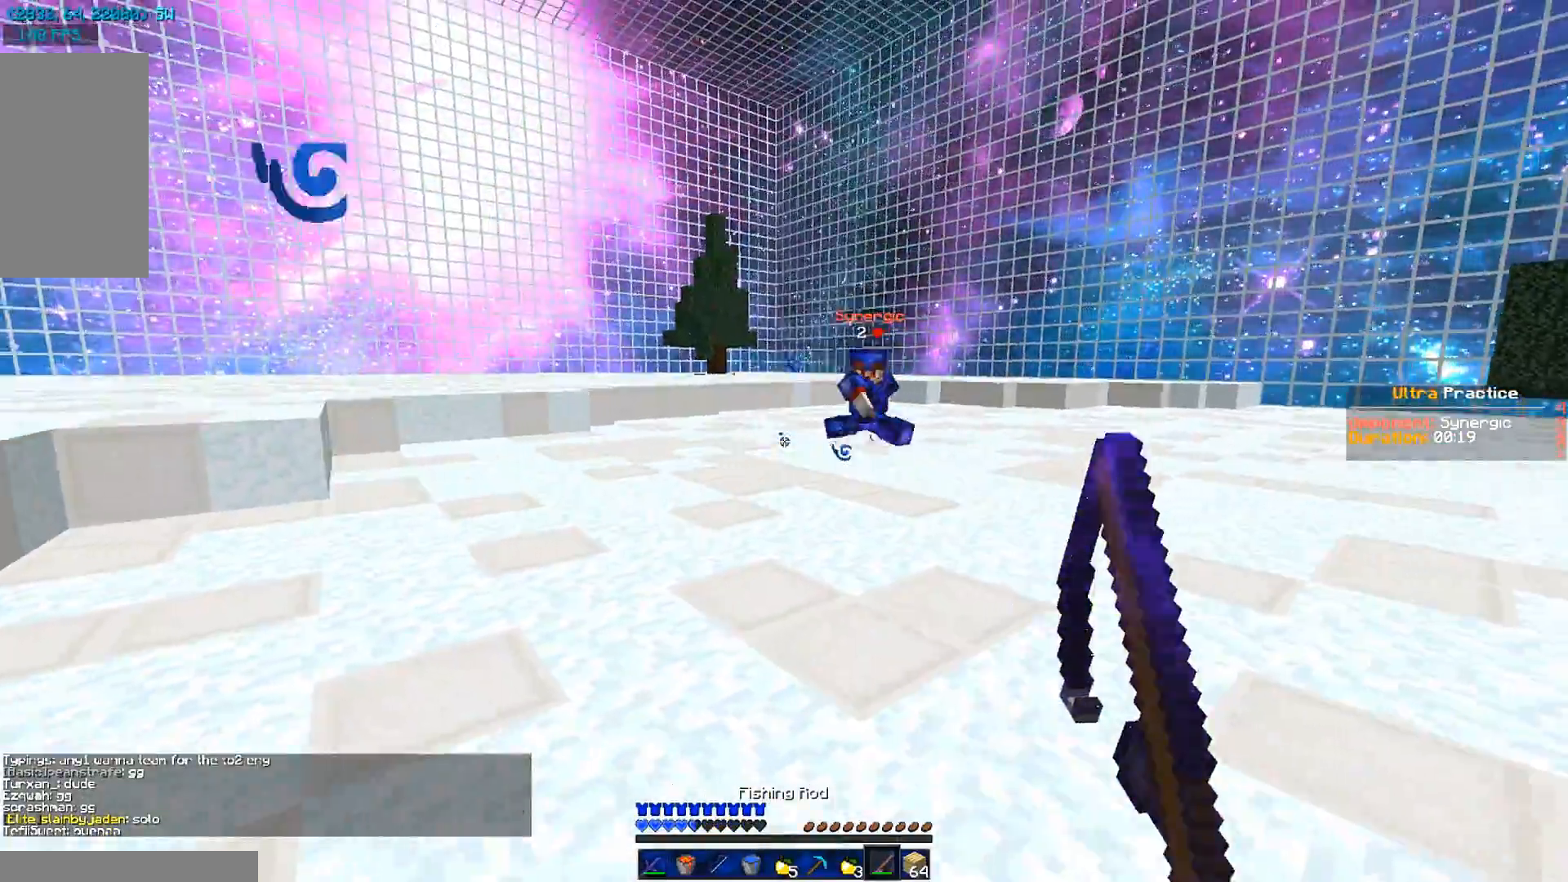
{"keys": ["a", "w"], "mouse": [], "events": [[250, "w", "down"], [317, "d", "up"], [350, "a", "down"]]}
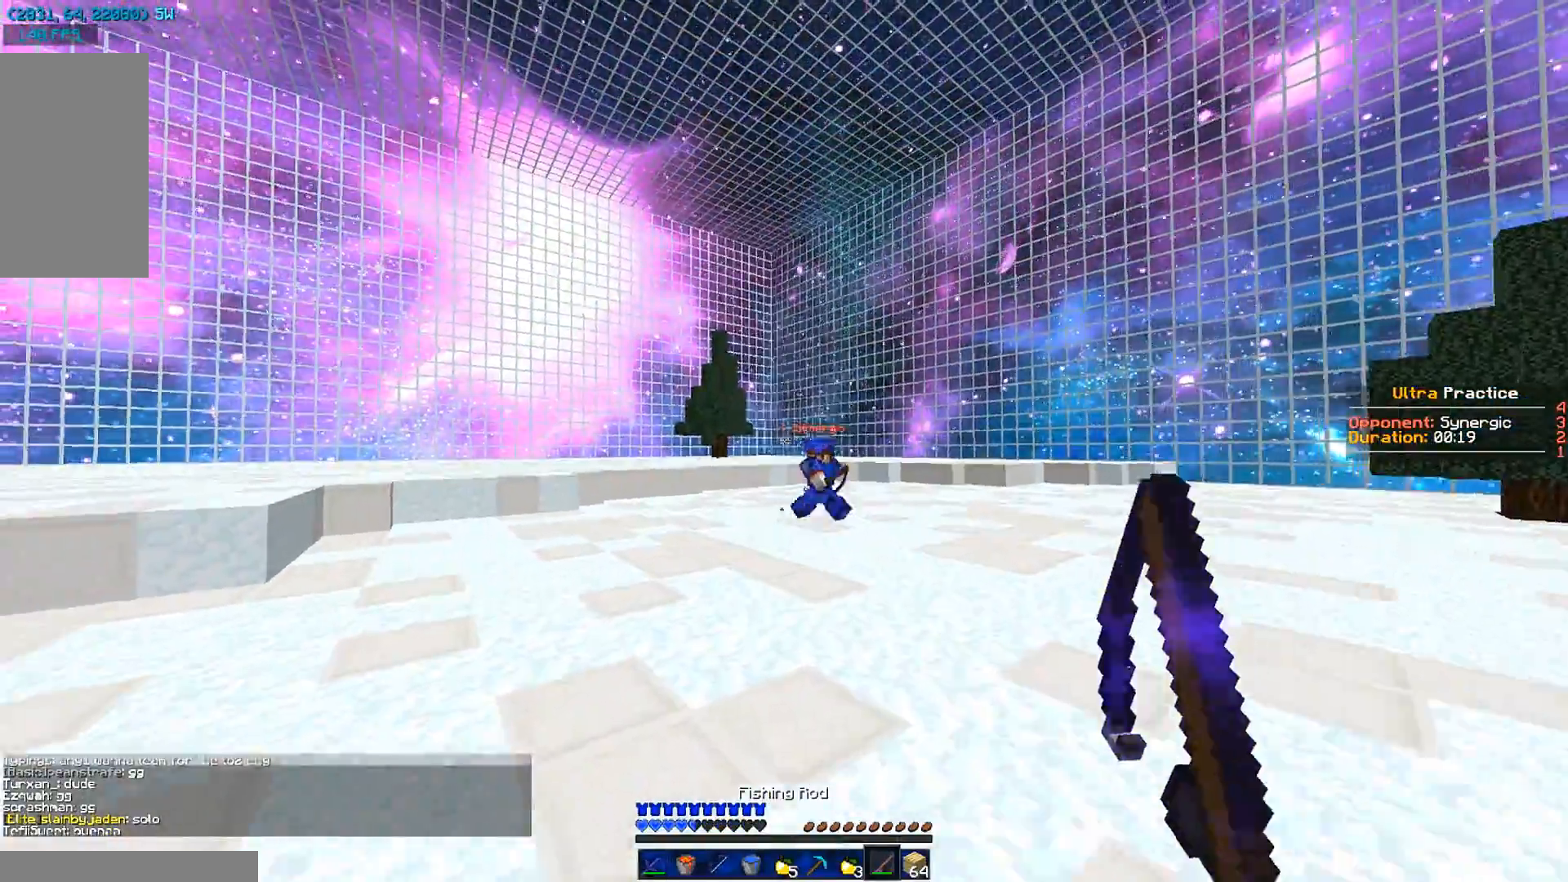
{"keys": ["a"], "mouse": ["right"], "events": [[17, "mouse_left", "down"], [17, "mouse_right", "down"], [117, "mouse_left", "up"], [117, "w", "up"], [251, "s", "down"], [351, "s", "up"]]}
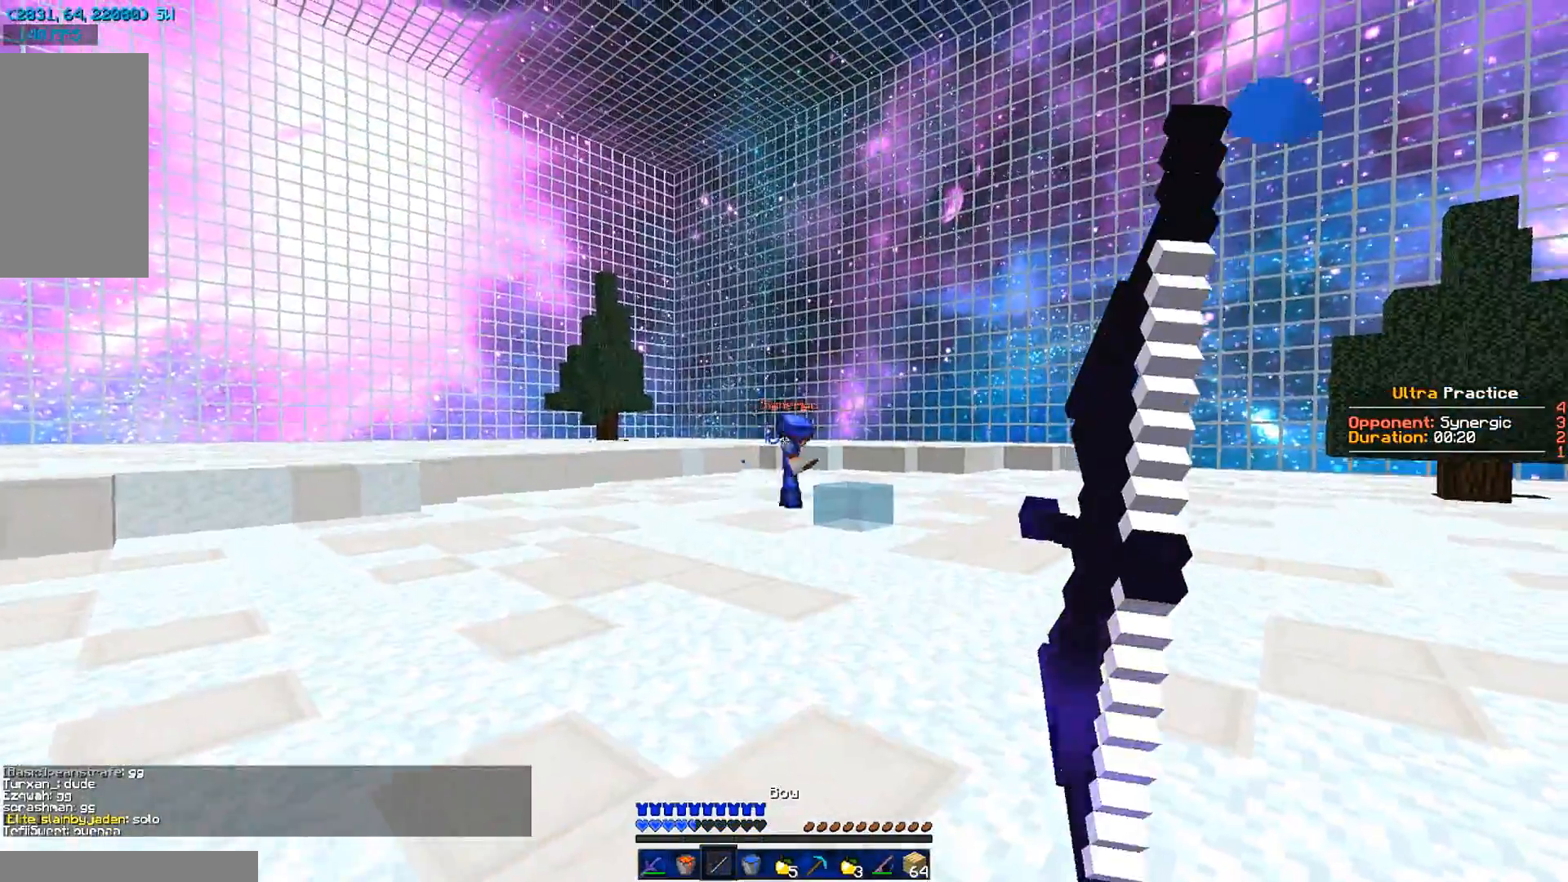
{"keys": ["a", "w"], "mouse": ["right"], "events": [[50, "w", "down"]]}